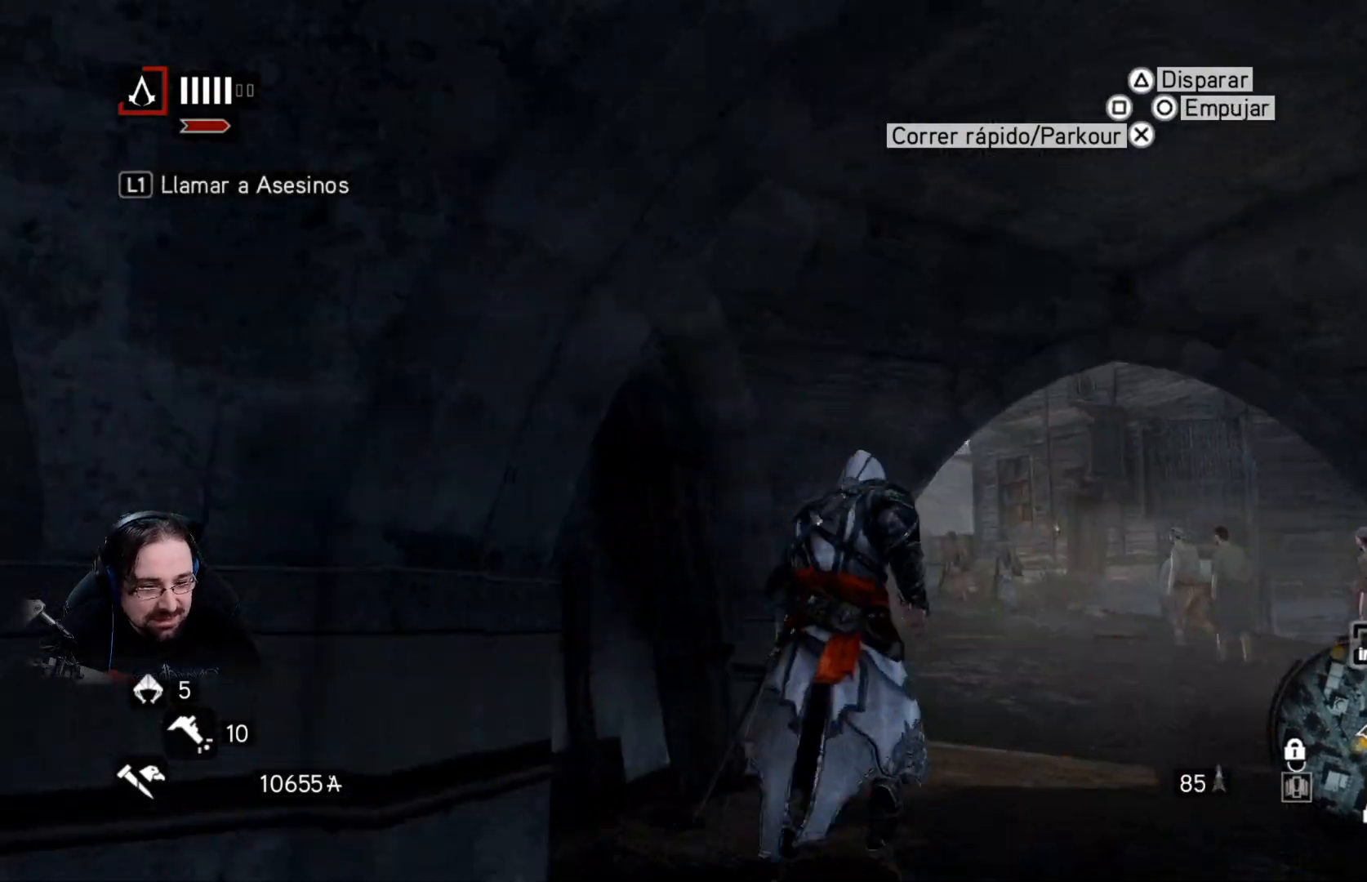
Gameplay with a controller (PlayStation layout); each line is a JSON object with the inputs held at the frame after it. "events" lists button and stick changes between this image and that frame as [ms after this image, input, new state], when the widget could be followed in between.
{"buttons": ["R2"], "left_stick": "up", "right_stick": "center", "events": []}
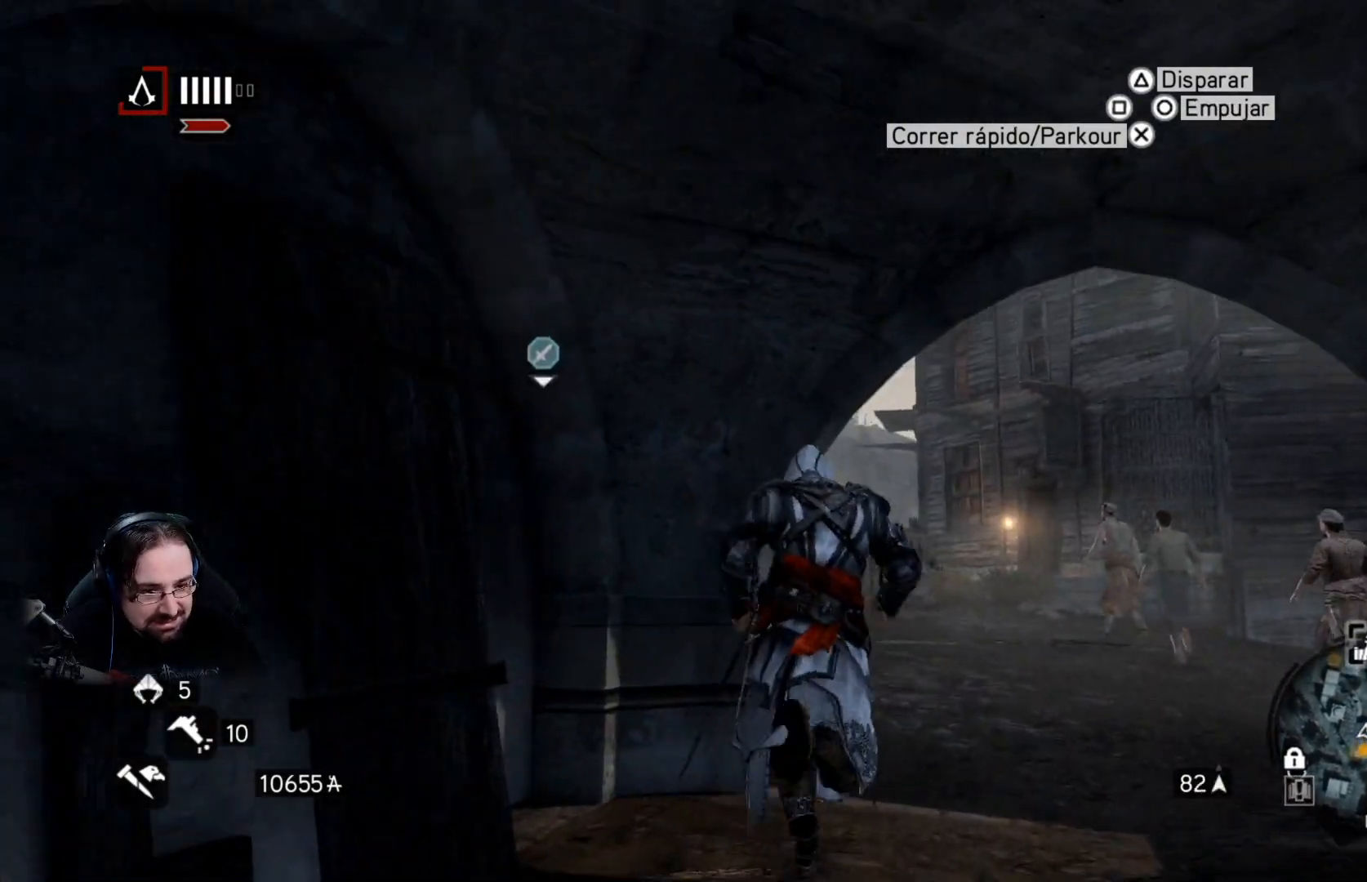
{"buttons": ["R2"], "left_stick": "up", "right_stick": "center", "events": []}
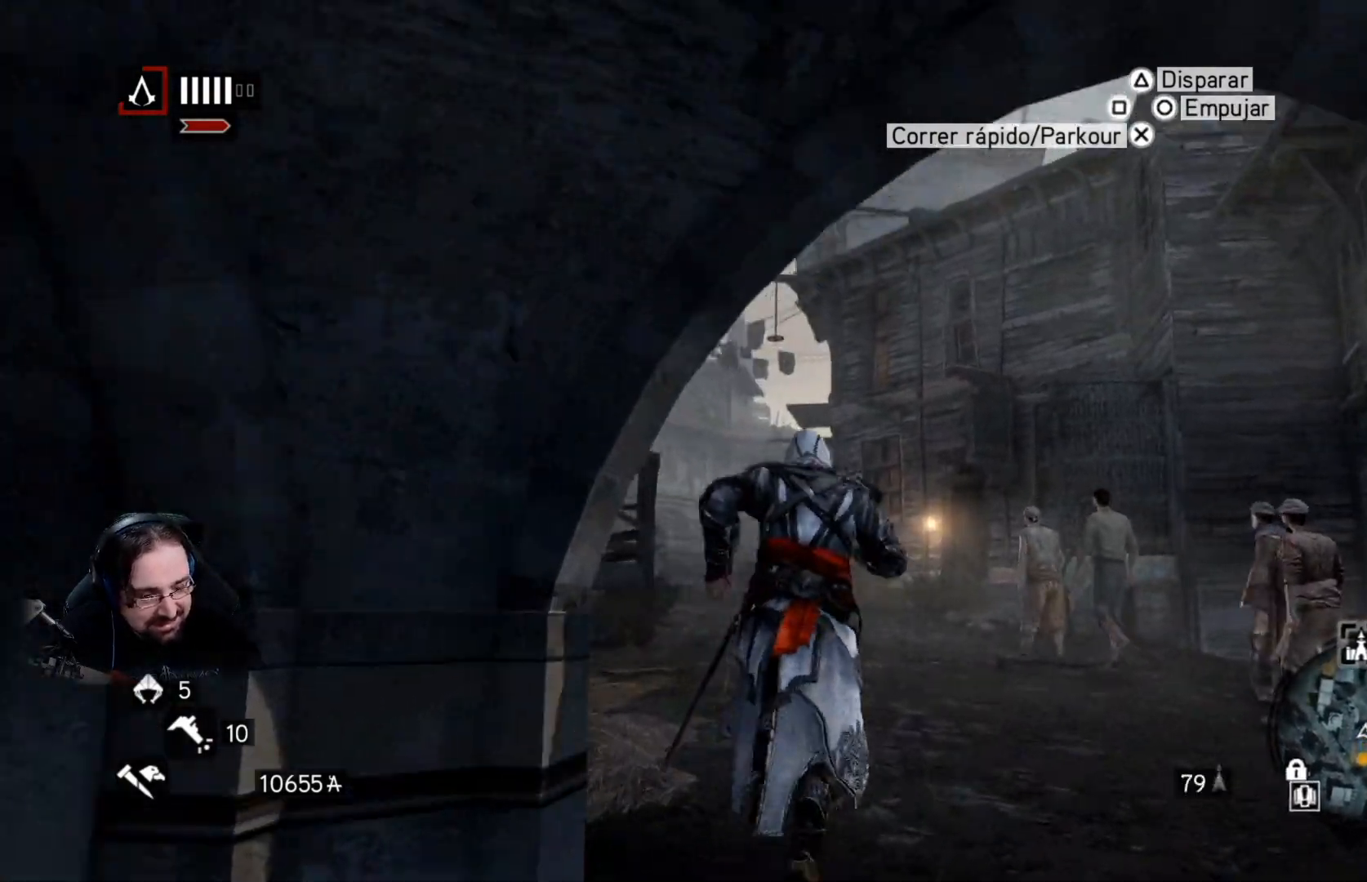
{"buttons": ["R2"], "left_stick": "up", "right_stick": "center", "events": []}
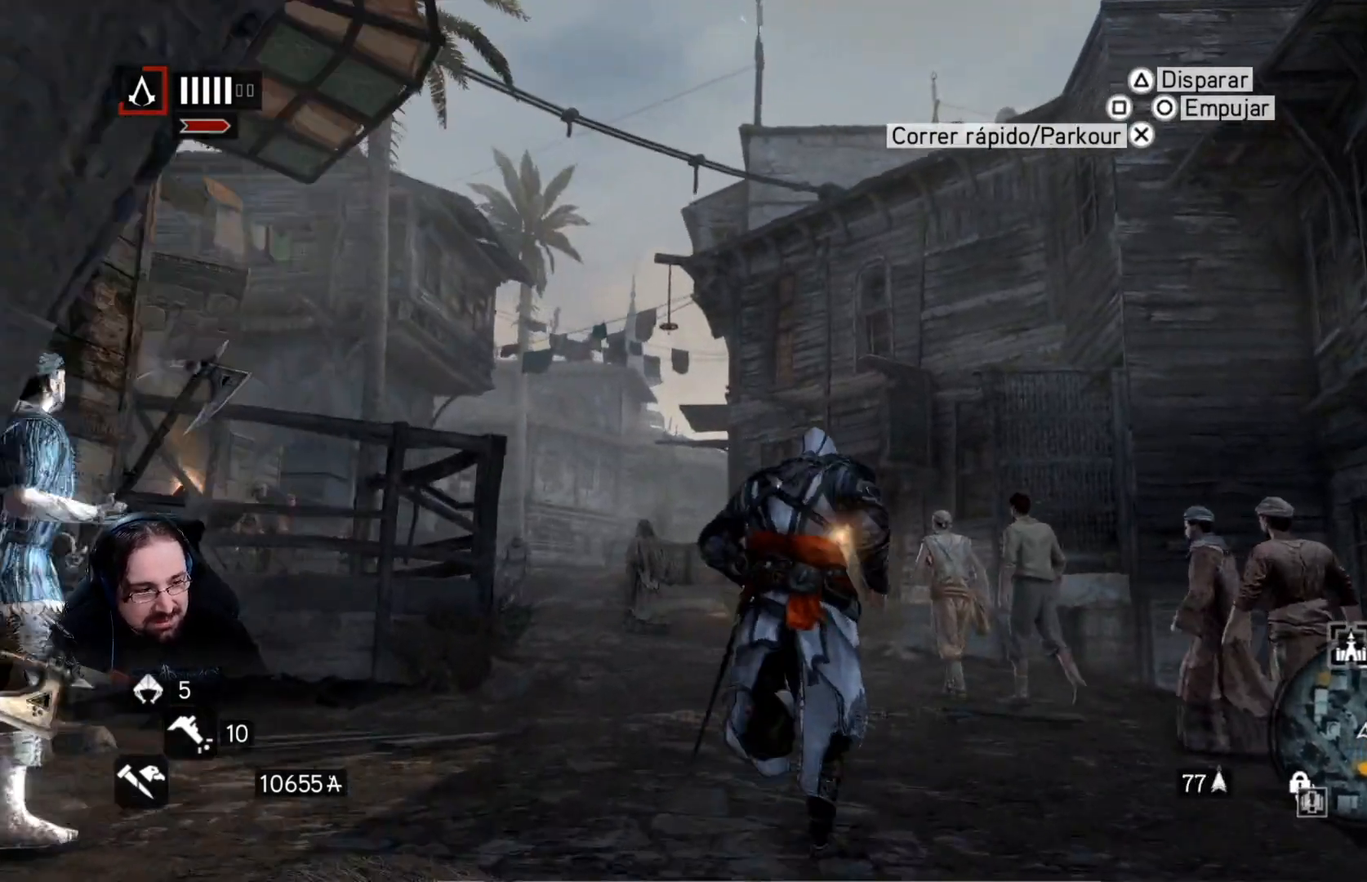
{"buttons": ["R2"], "left_stick": "up", "right_stick": "center", "events": [[133, "right_stick", "down-left"], [467, "right_stick", "center"]]}
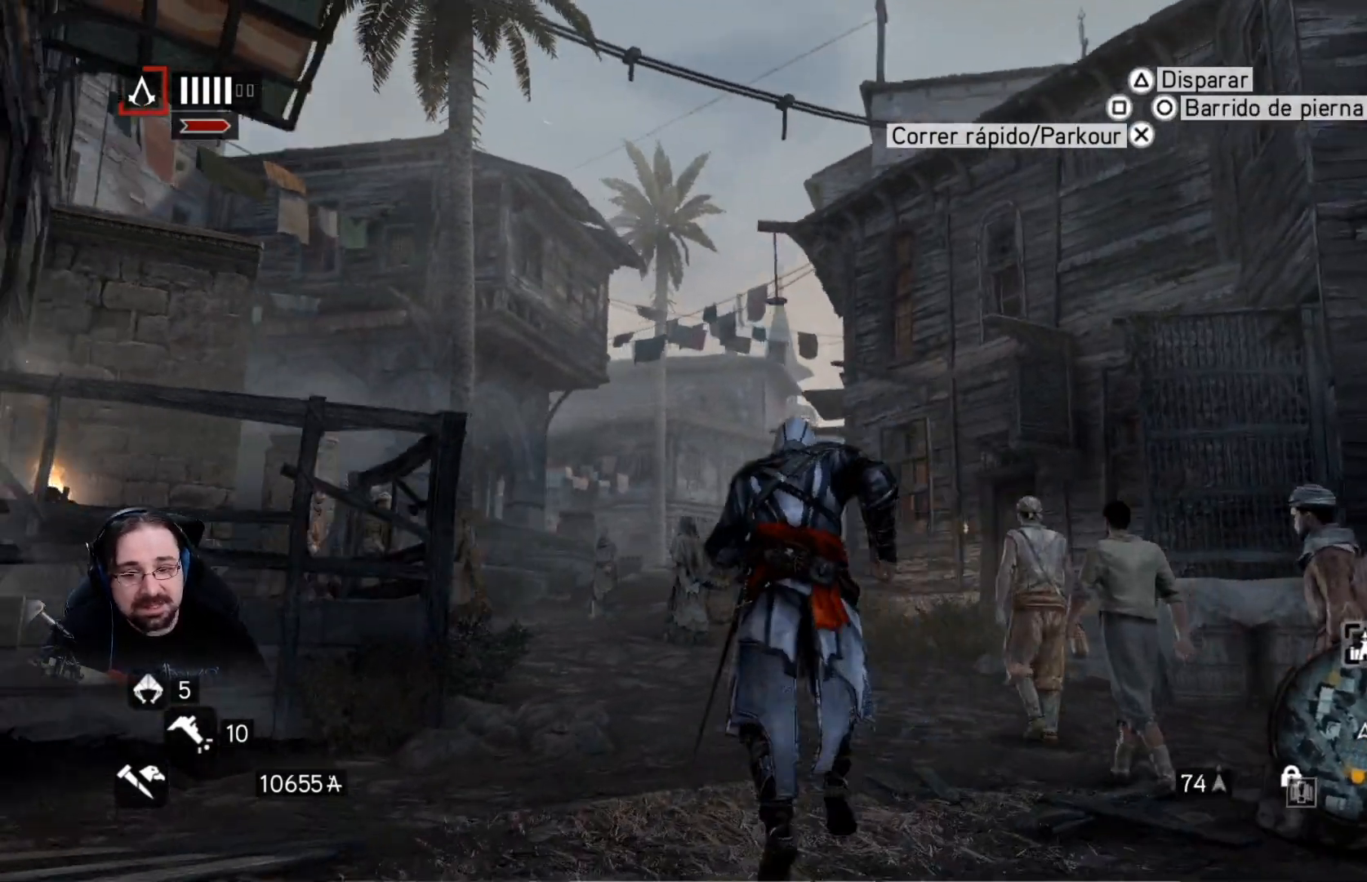
{"buttons": ["R2"], "left_stick": "up", "right_stick": "center", "events": []}
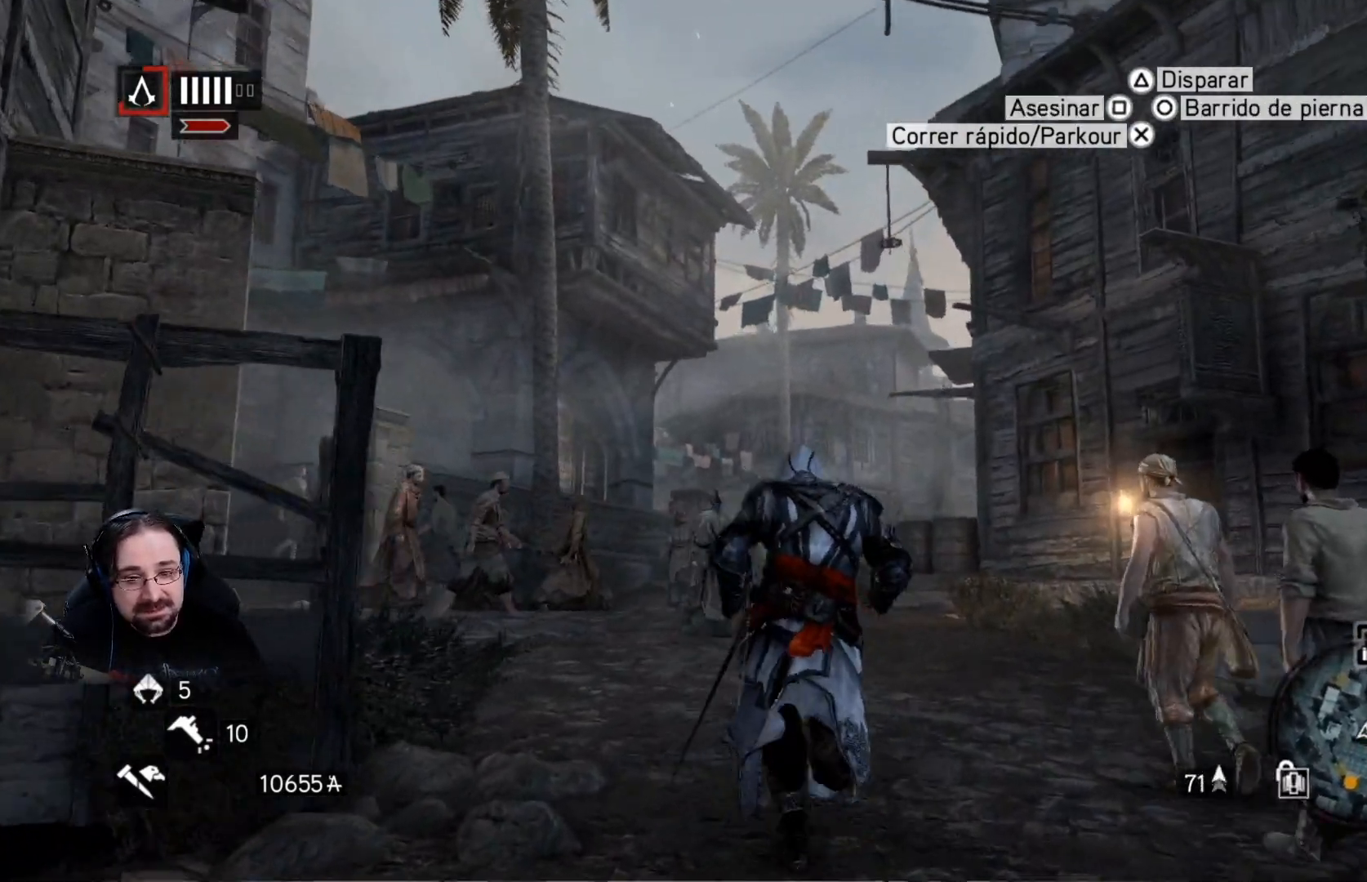
{"buttons": ["R2"], "left_stick": "up", "right_stick": "center", "events": []}
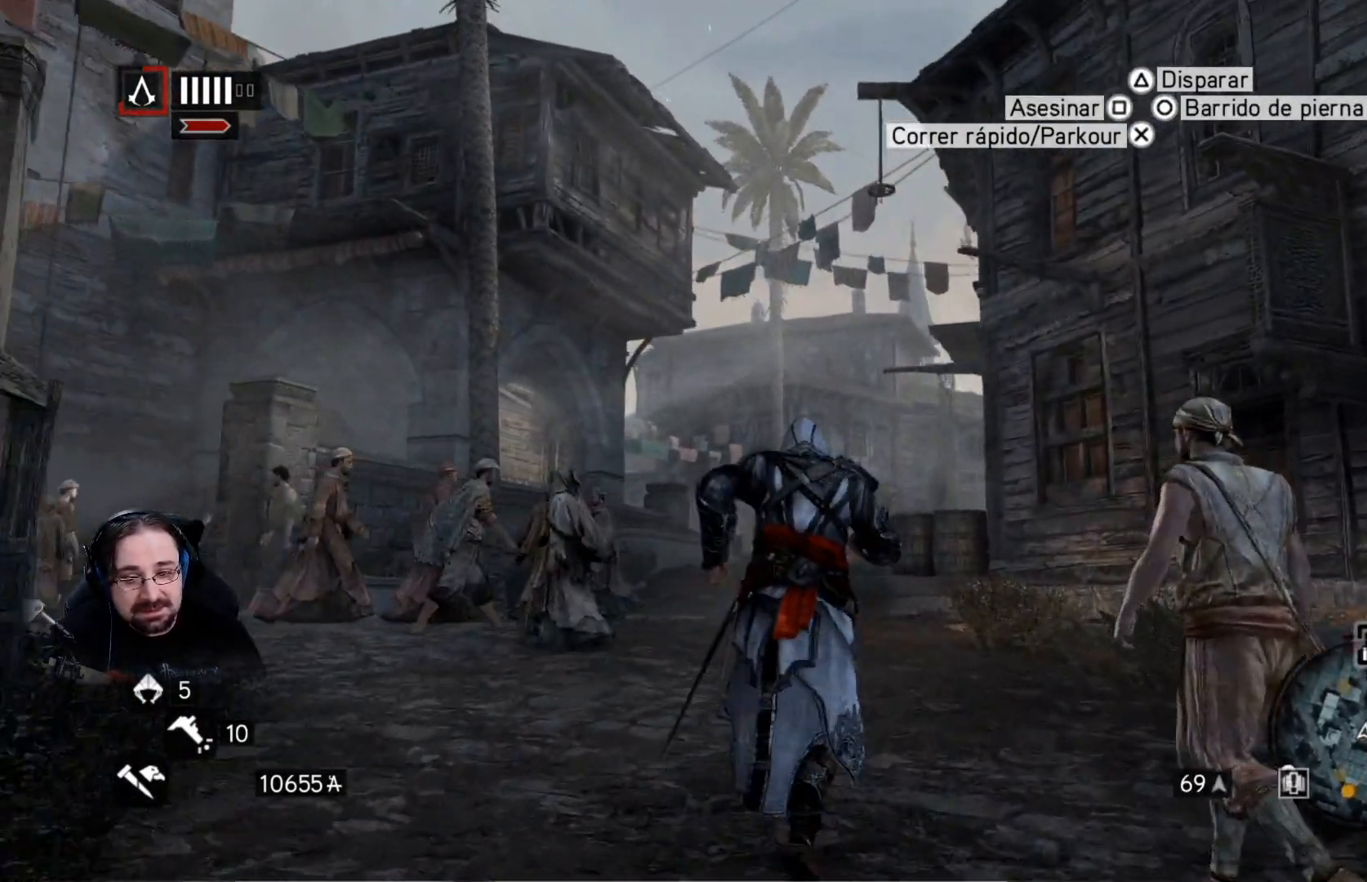
{"buttons": ["R2"], "left_stick": "up", "right_stick": "center", "events": []}
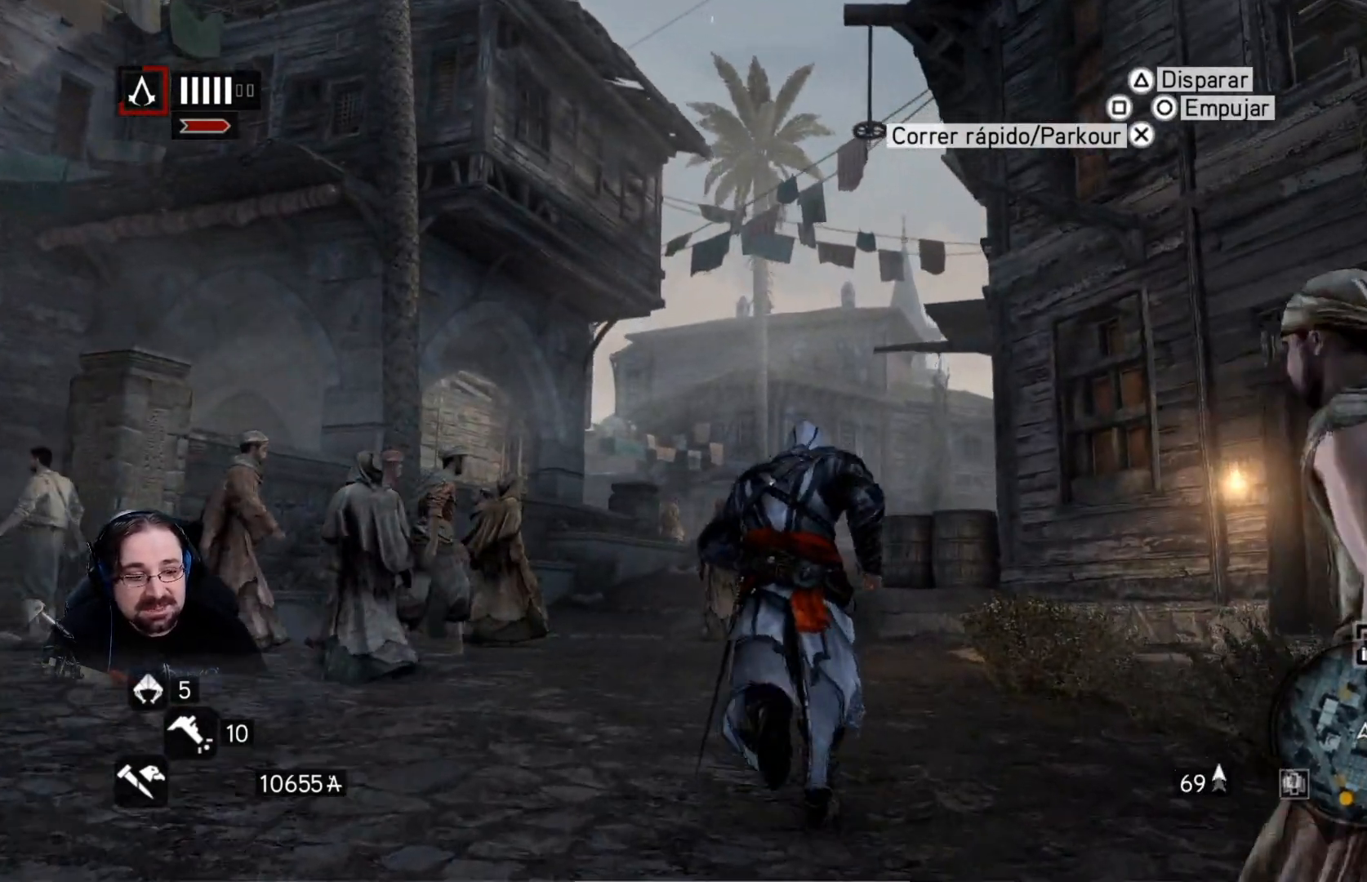
{"buttons": ["R2"], "left_stick": "up", "right_stick": "center", "events": []}
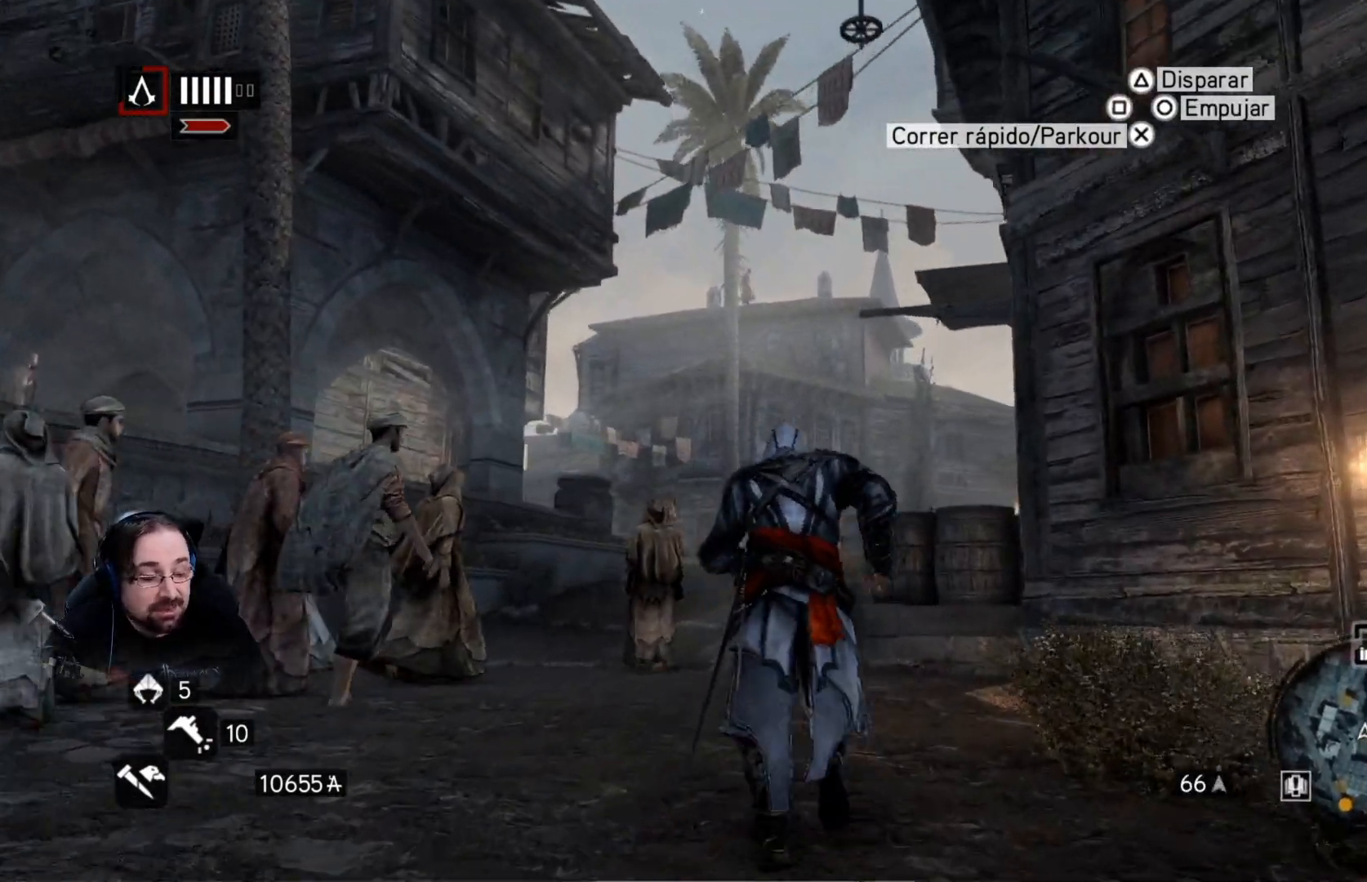
{"buttons": ["R2"], "left_stick": "up", "right_stick": "center", "events": []}
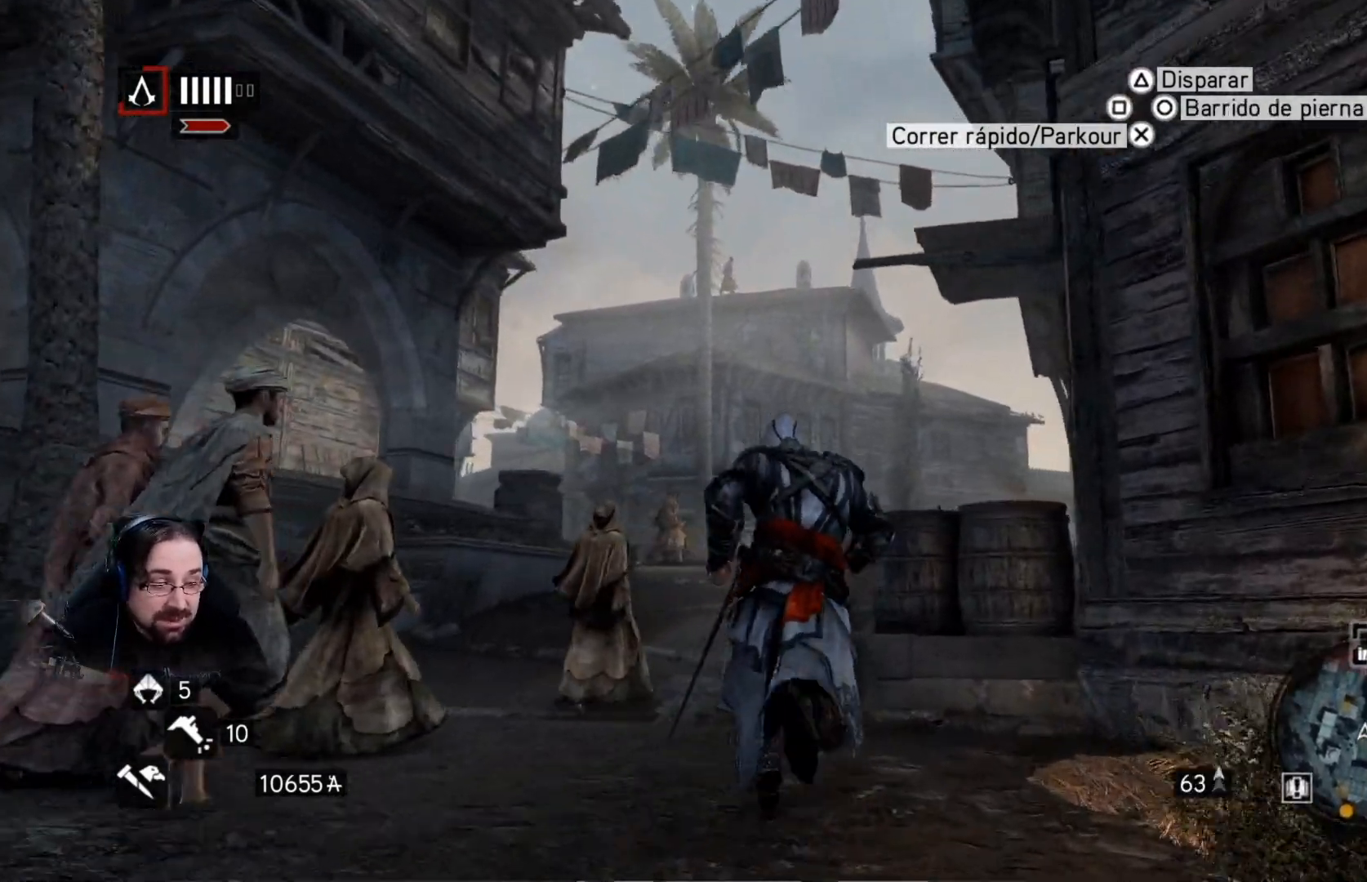
{"buttons": ["R2"], "left_stick": "up", "right_stick": "center", "events": []}
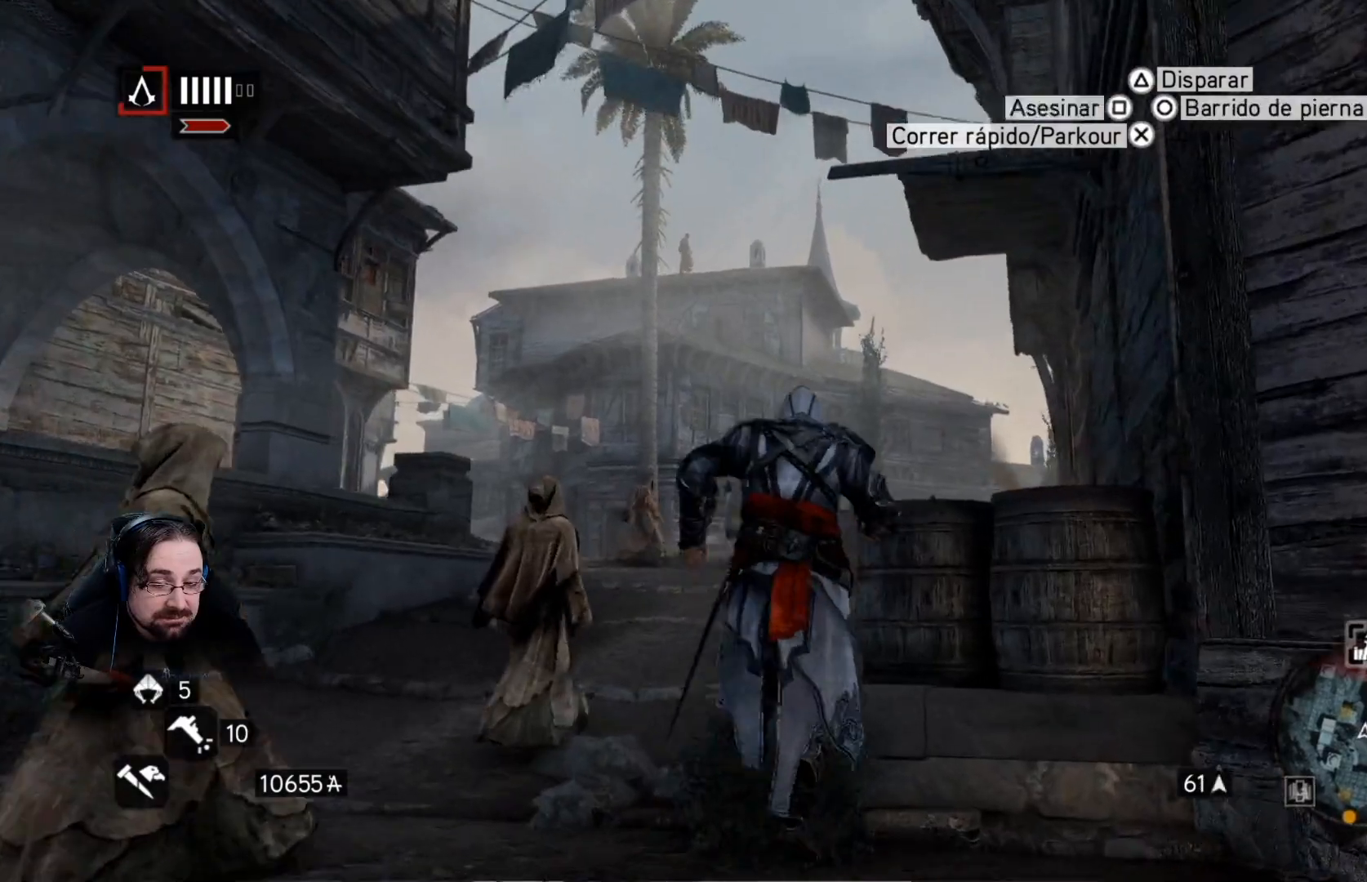
{"buttons": ["R2"], "left_stick": "up", "right_stick": "center", "events": []}
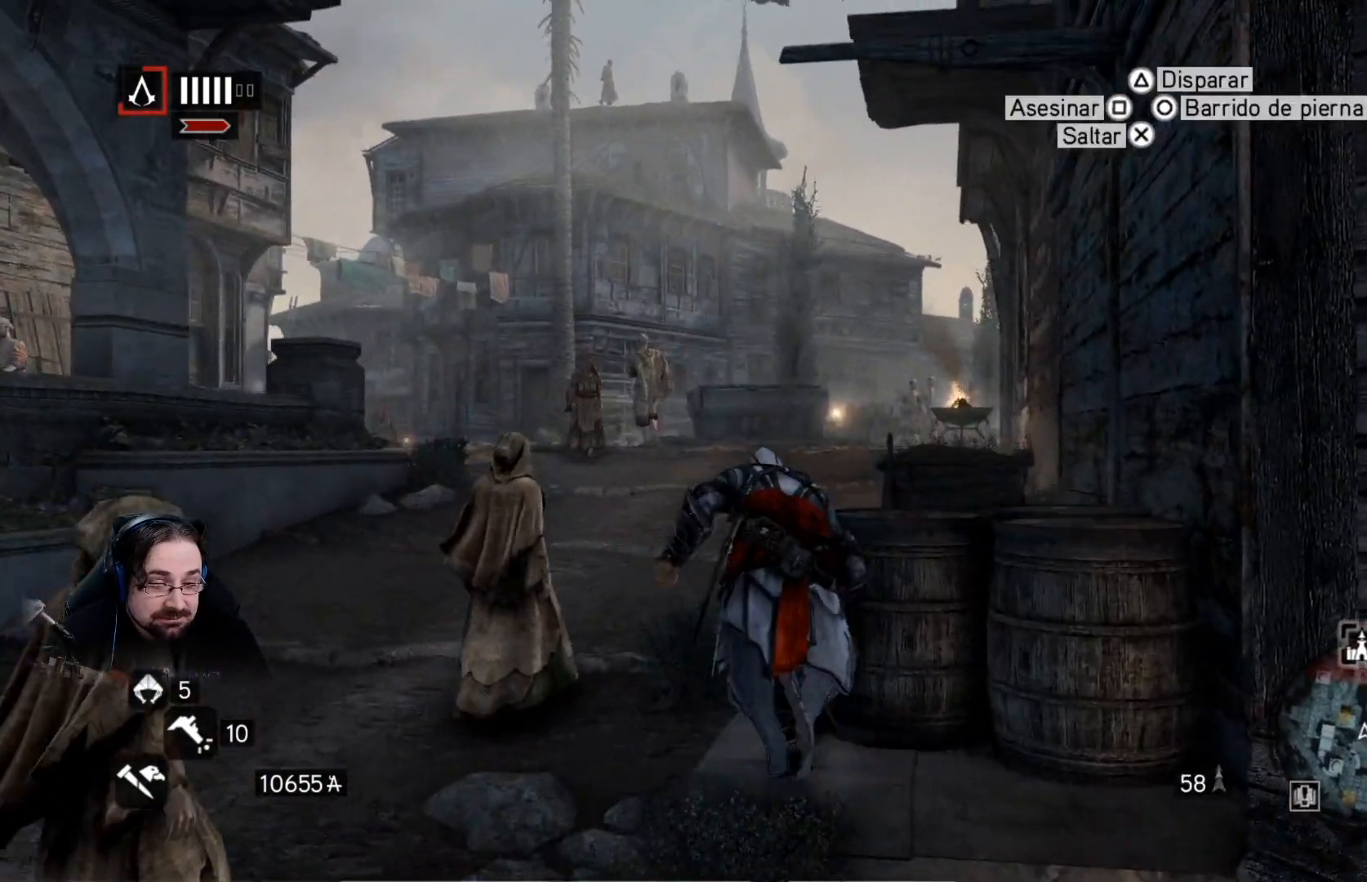
{"buttons": ["R2"], "left_stick": "up", "right_stick": "center", "events": []}
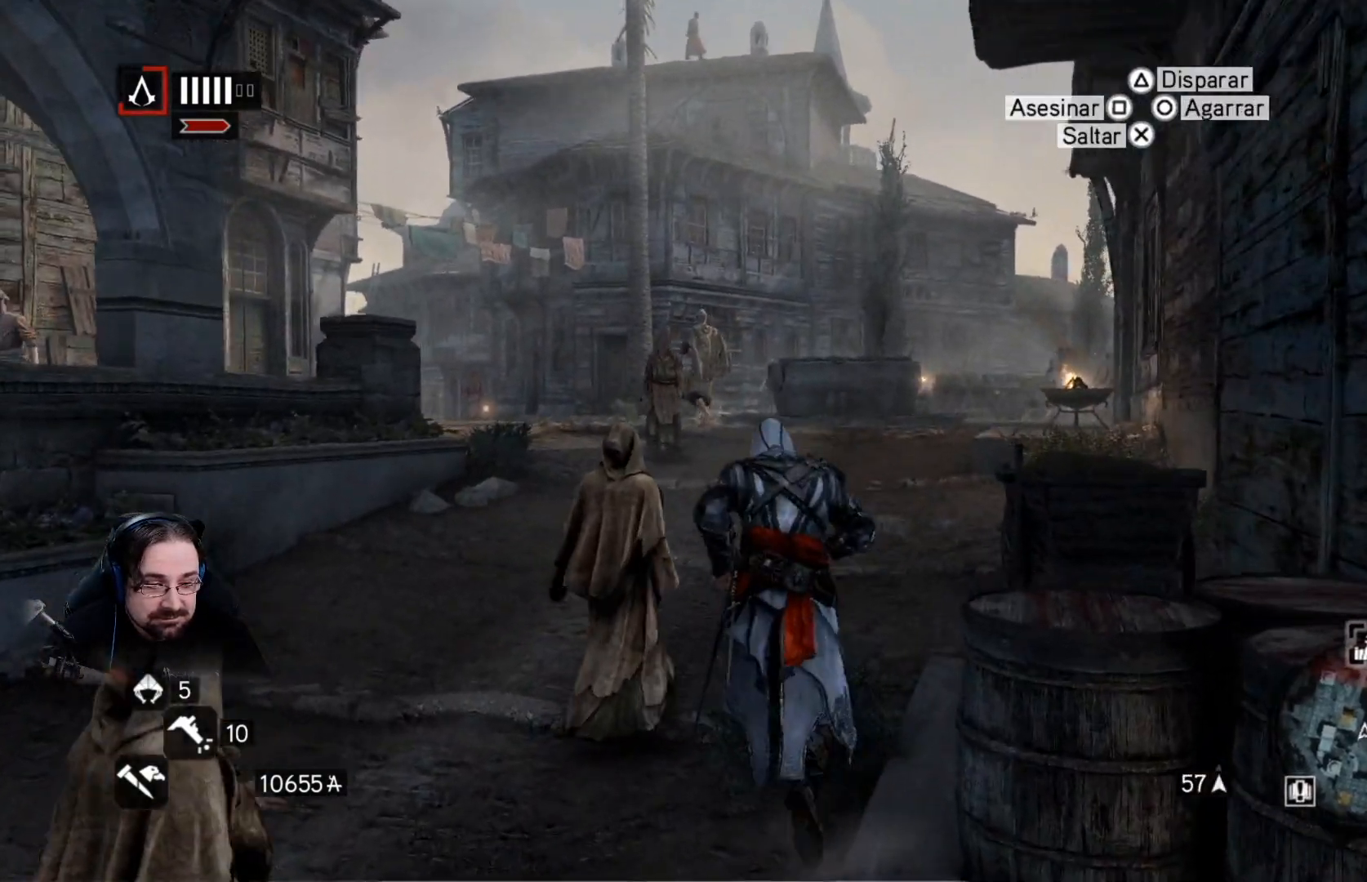
{"buttons": ["R2"], "left_stick": "up", "right_stick": "center", "events": []}
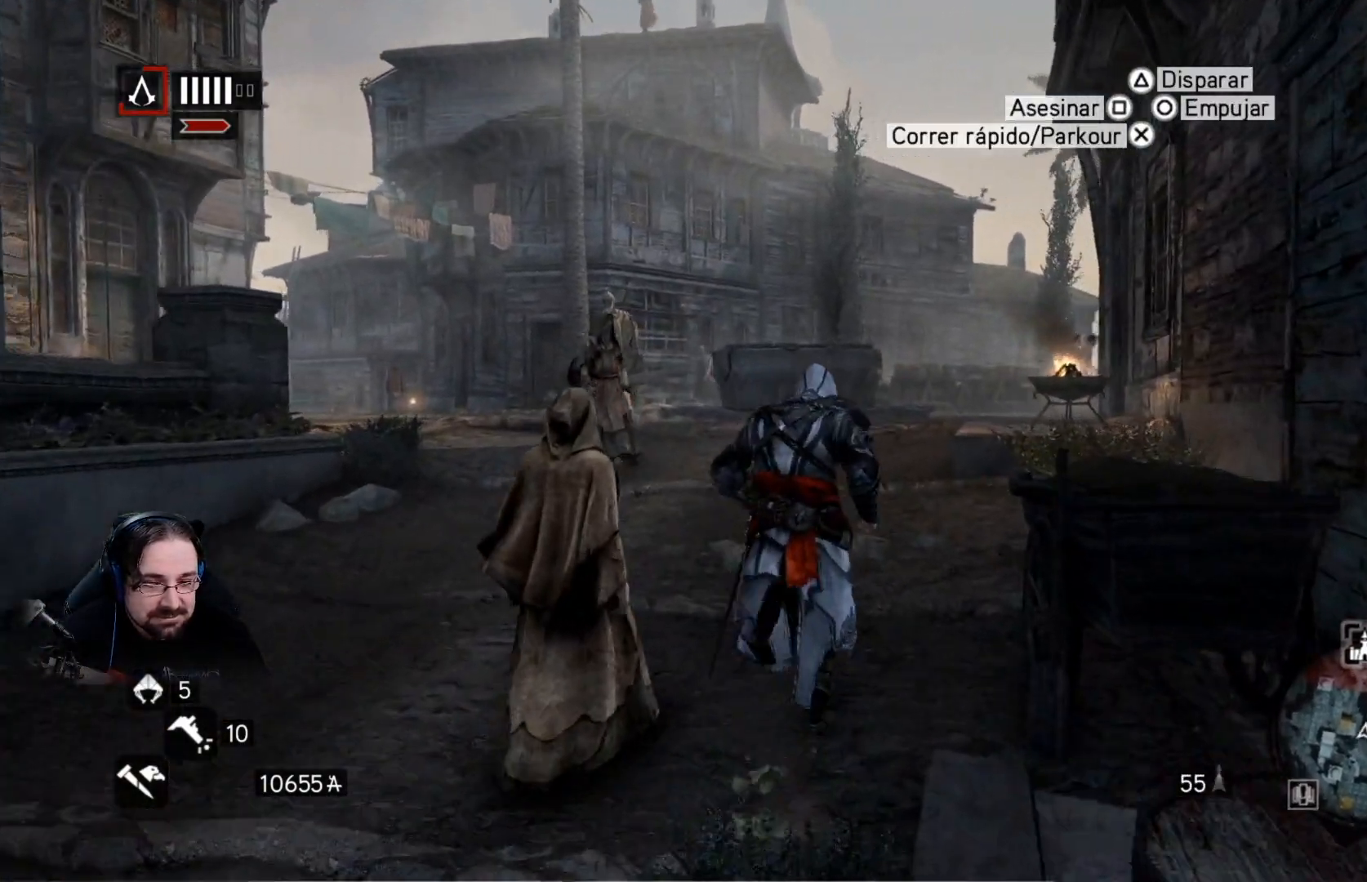
{"buttons": ["R2"], "left_stick": "up", "right_stick": "center", "events": []}
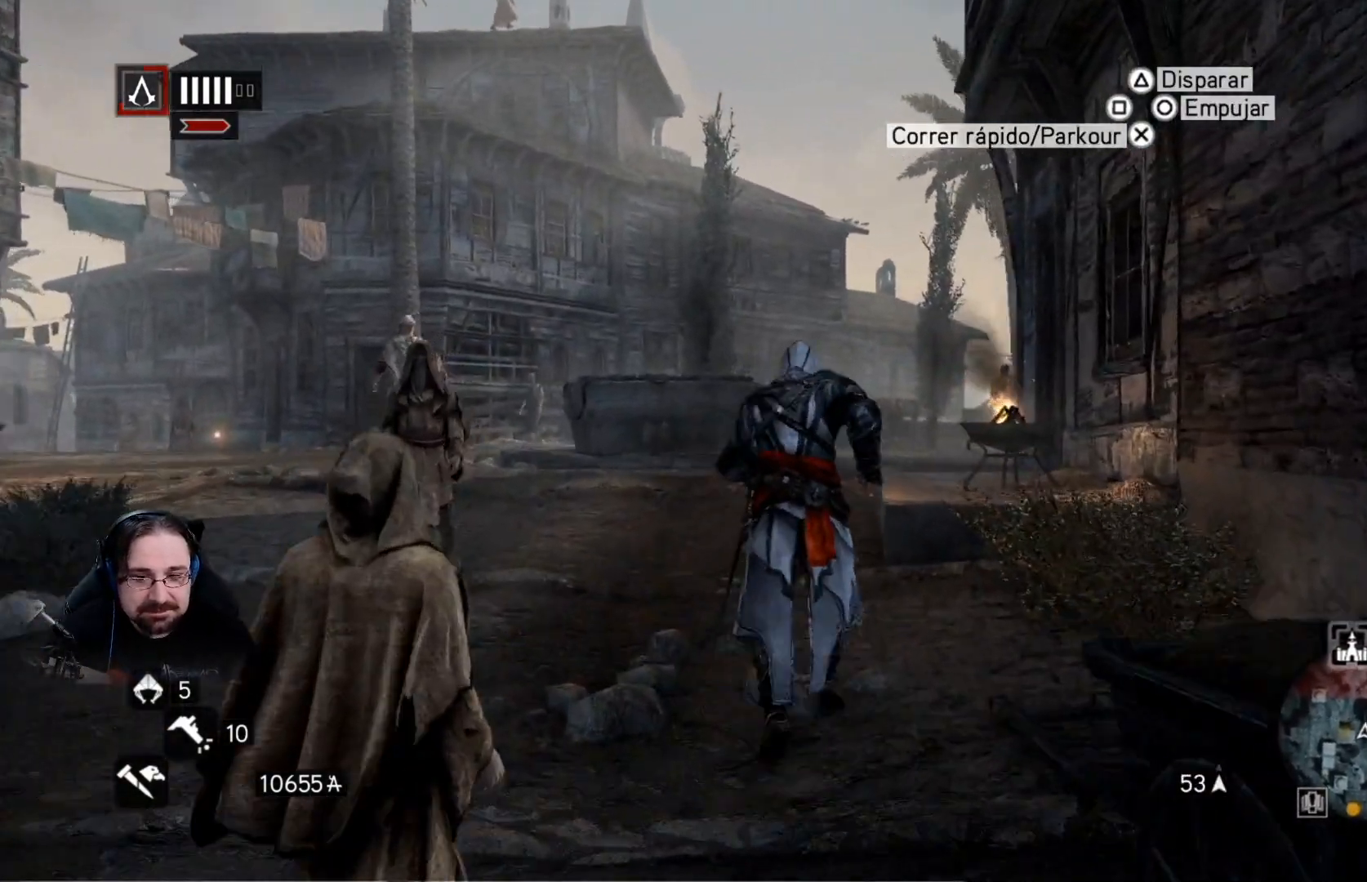
{"buttons": ["R2"], "left_stick": "up", "right_stick": "center", "events": []}
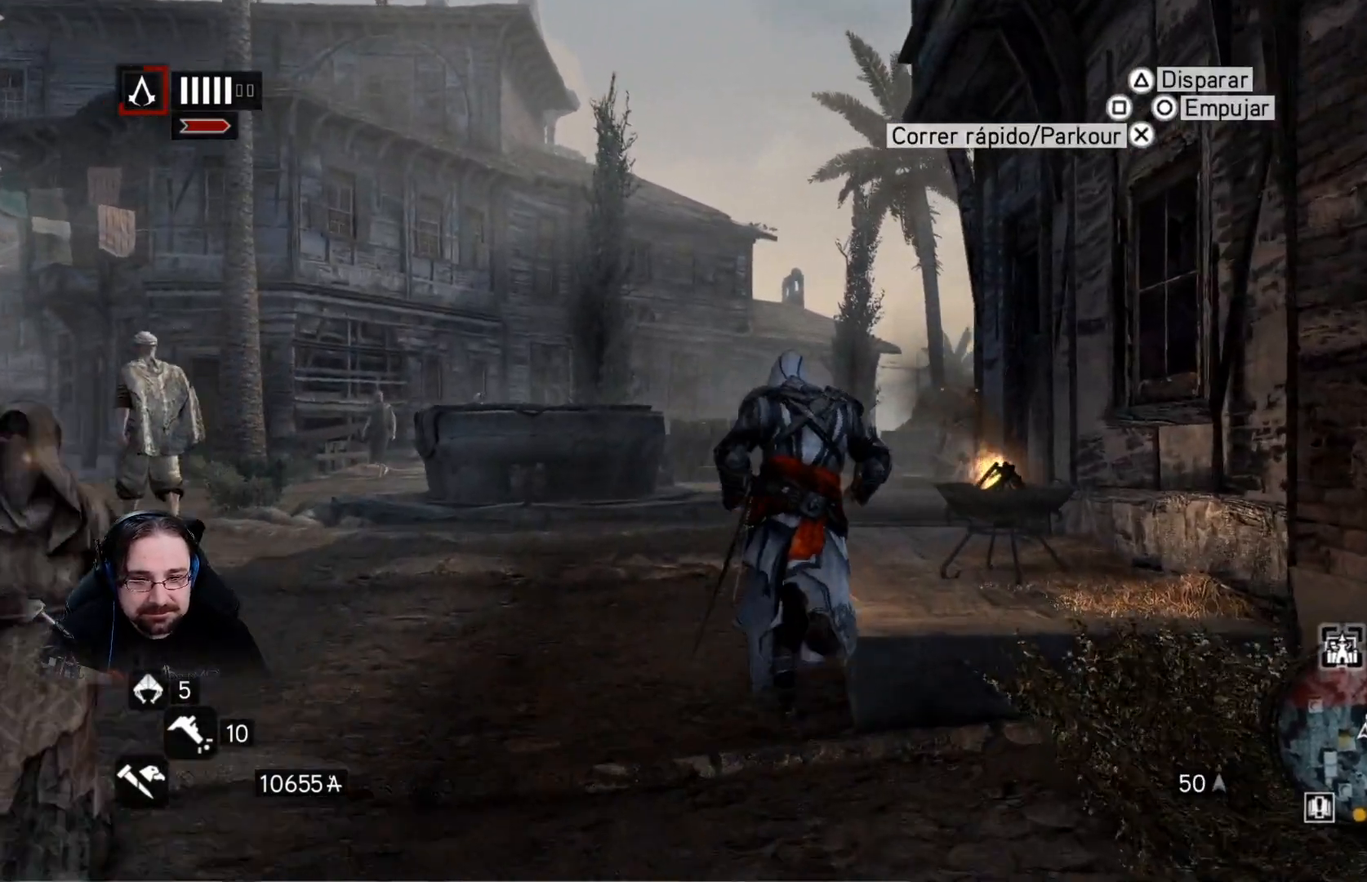
{"buttons": ["R2"], "left_stick": "up", "right_stick": "down", "events": [[233, "right_stick", "down"]]}
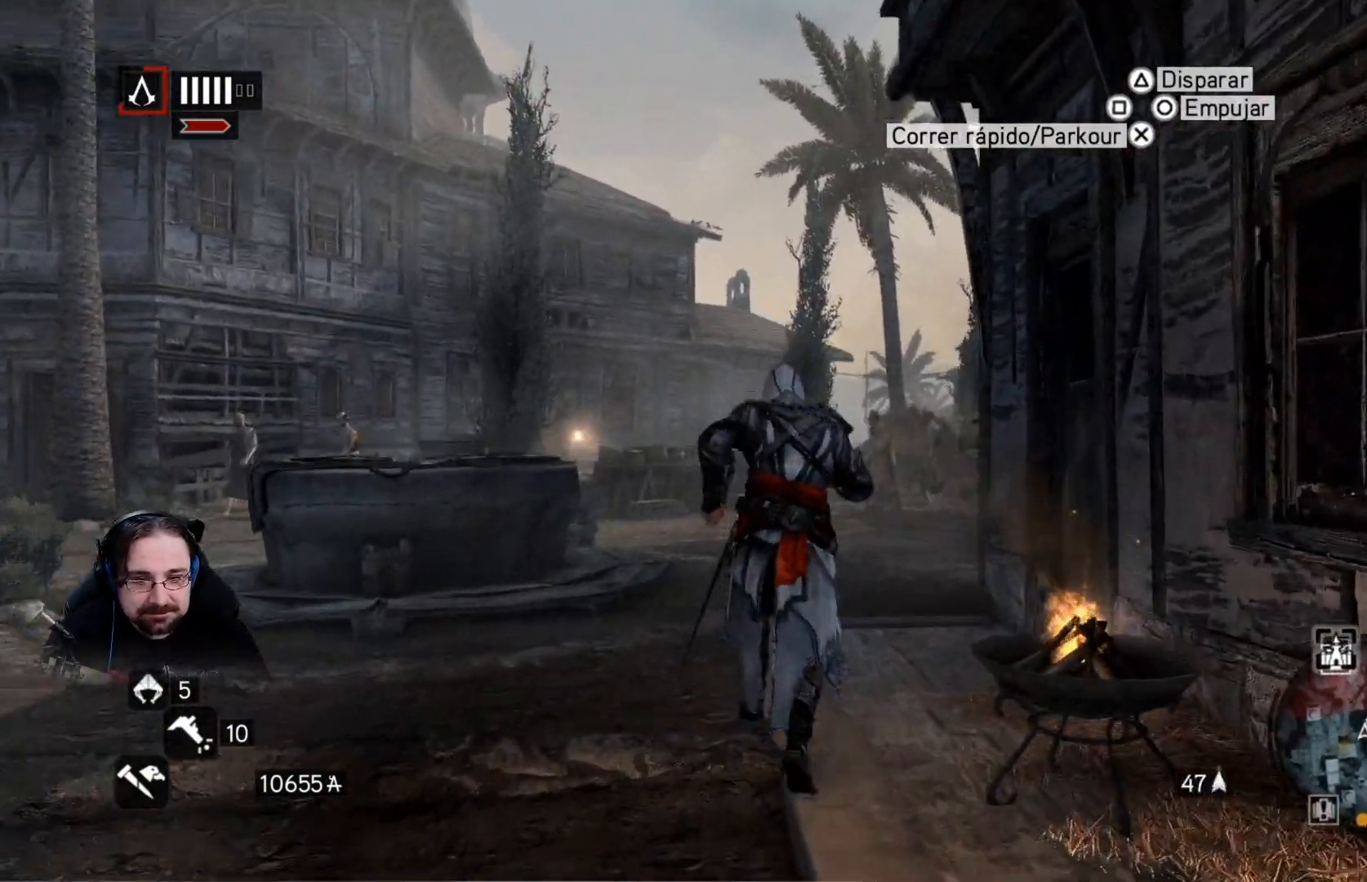
{"buttons": ["R2"], "left_stick": "up", "right_stick": "center", "events": [[33, "right_stick", "center"]]}
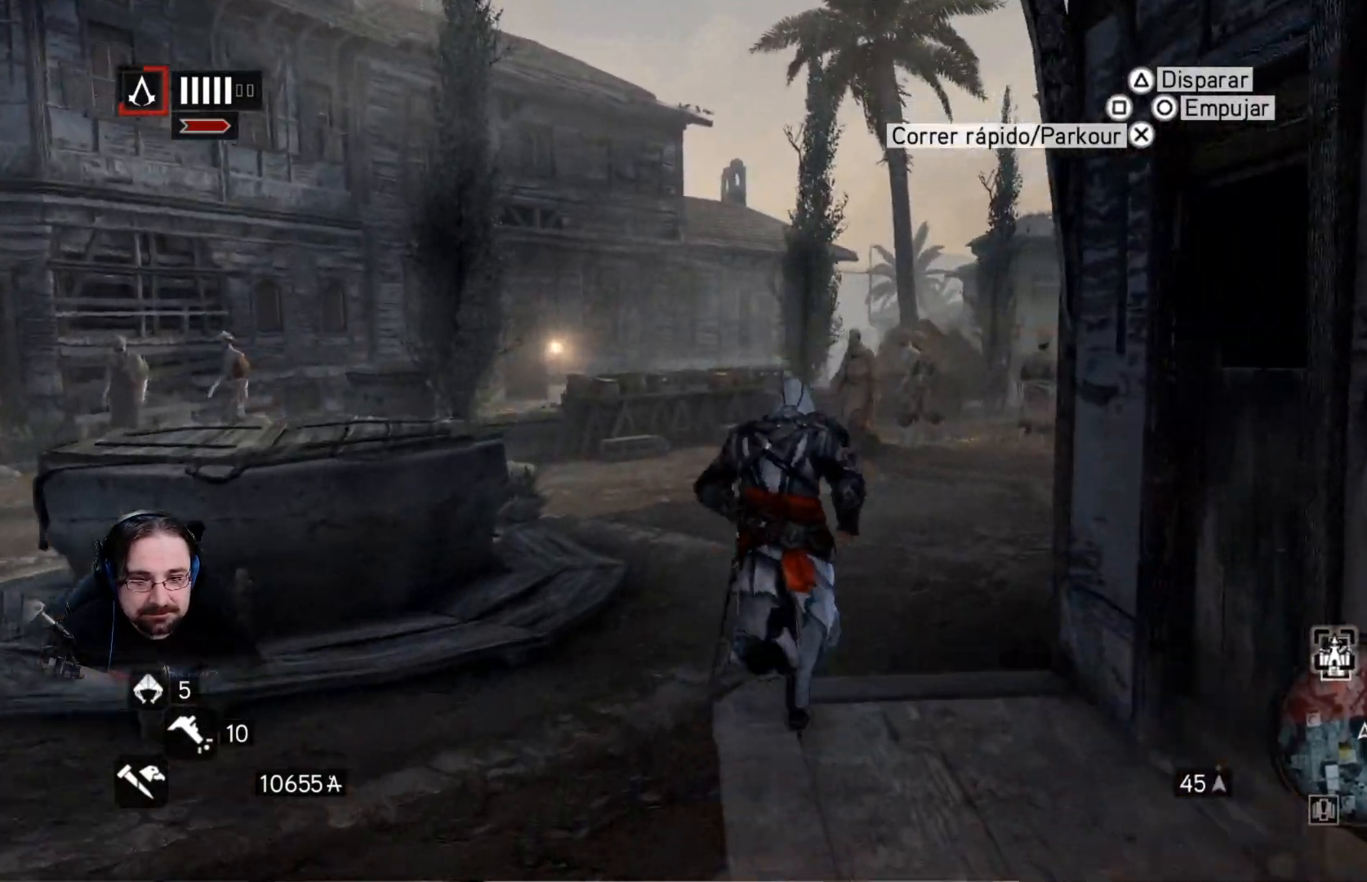
{"buttons": ["R2"], "left_stick": "up", "right_stick": "center", "events": [[67, "right_stick", "down"], [267, "right_stick", "center"]]}
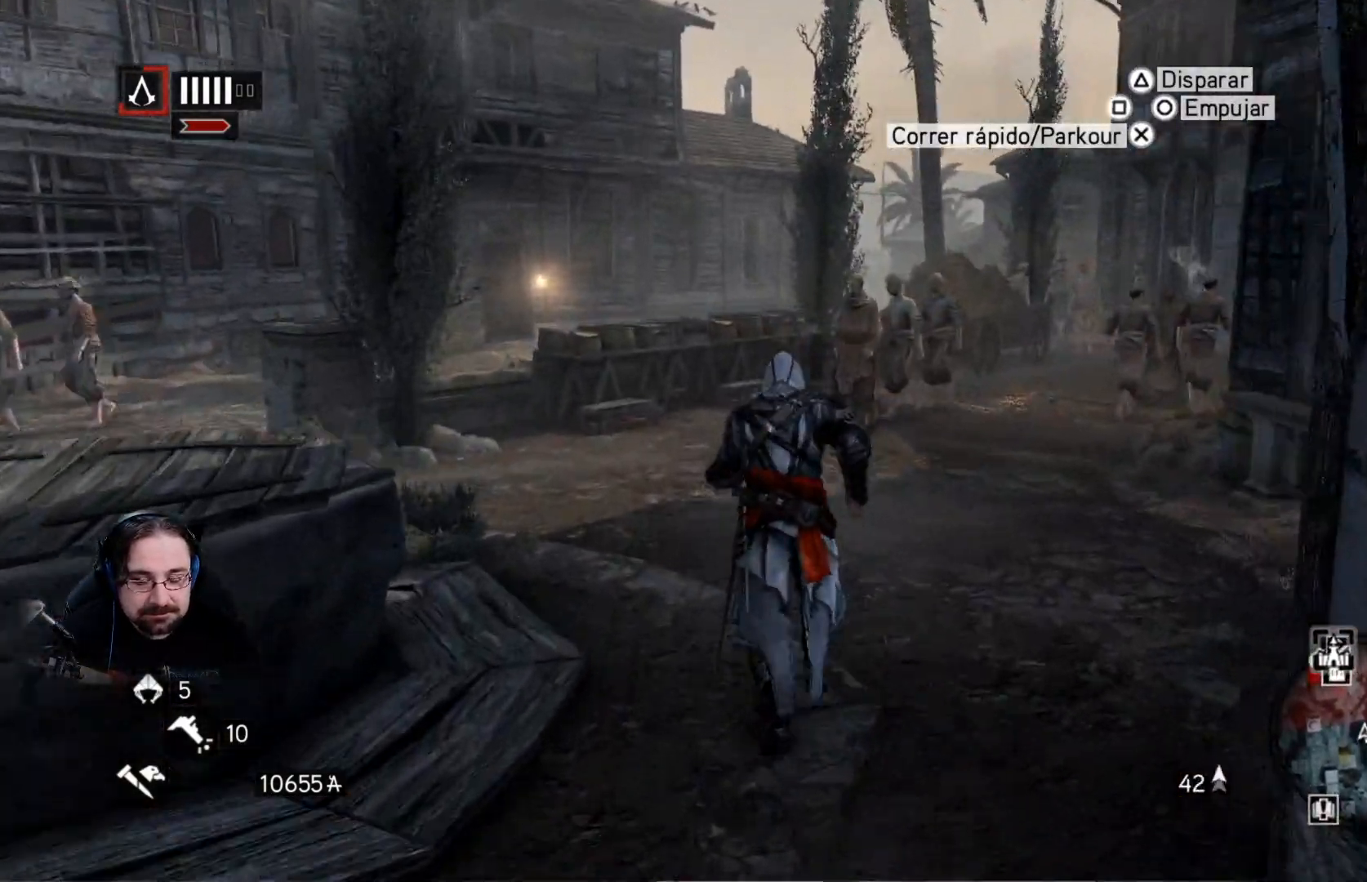
{"buttons": ["R2"], "left_stick": "up-left", "right_stick": "down-left", "events": [[300, "left_stick", "up-left"], [300, "right_stick", "down-left"]]}
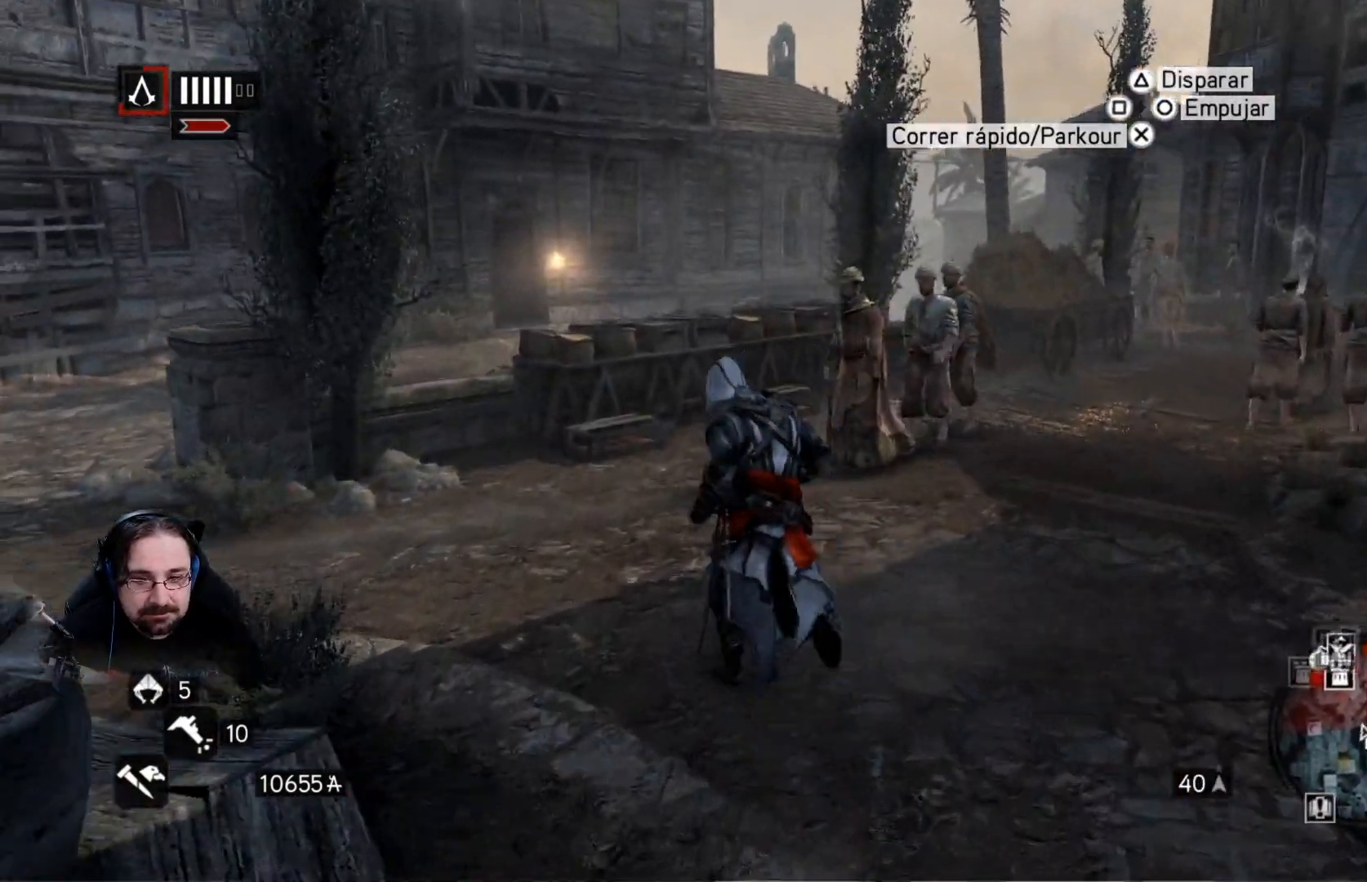
{"buttons": ["R2"], "left_stick": "up-left", "right_stick": "center", "events": [[367, "right_stick", "center"]]}
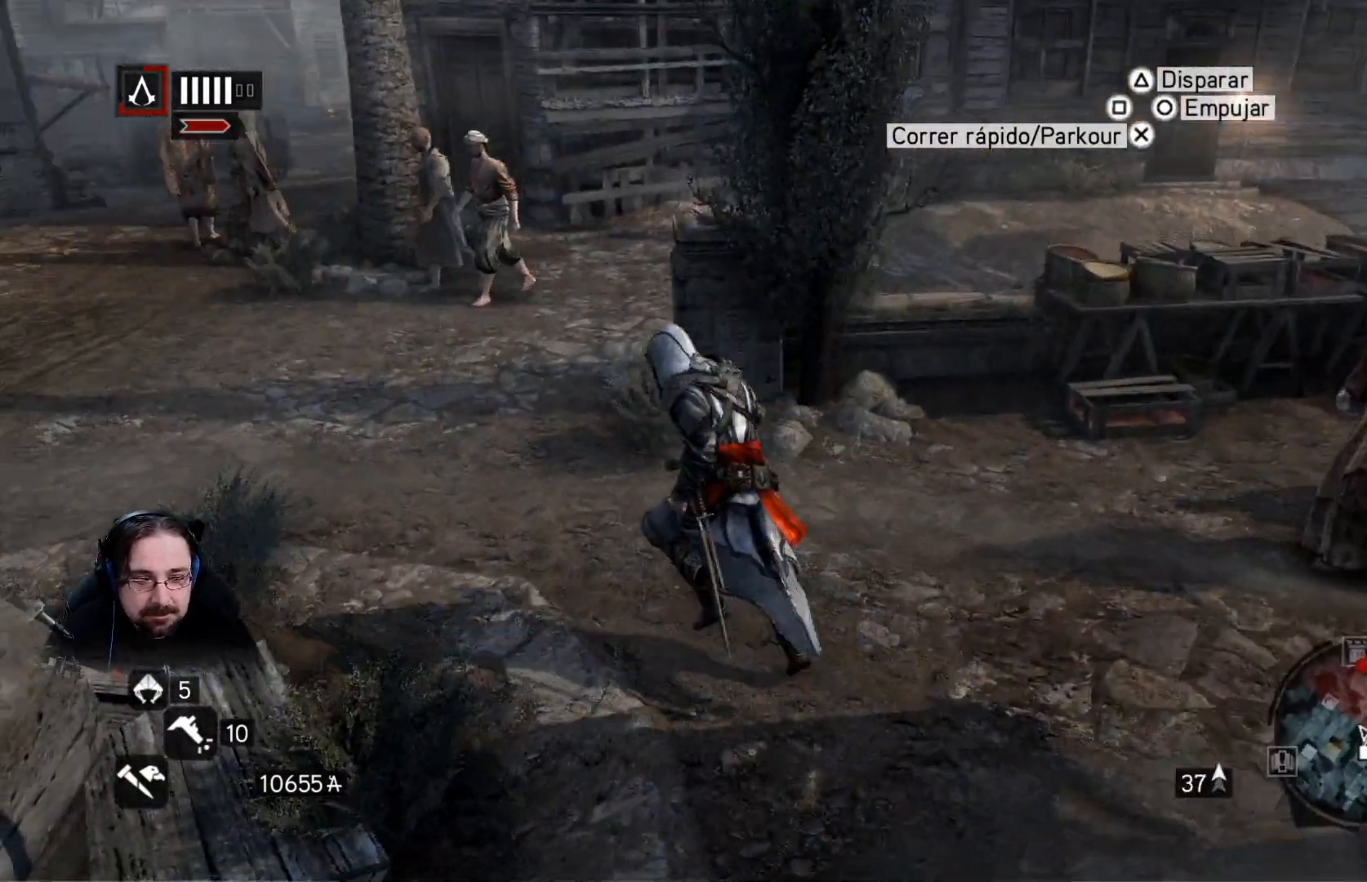
{"buttons": ["R2"], "left_stick": "up", "right_stick": "right", "events": [[467, "right_stick", "right"], [500, "left_stick", "up"]]}
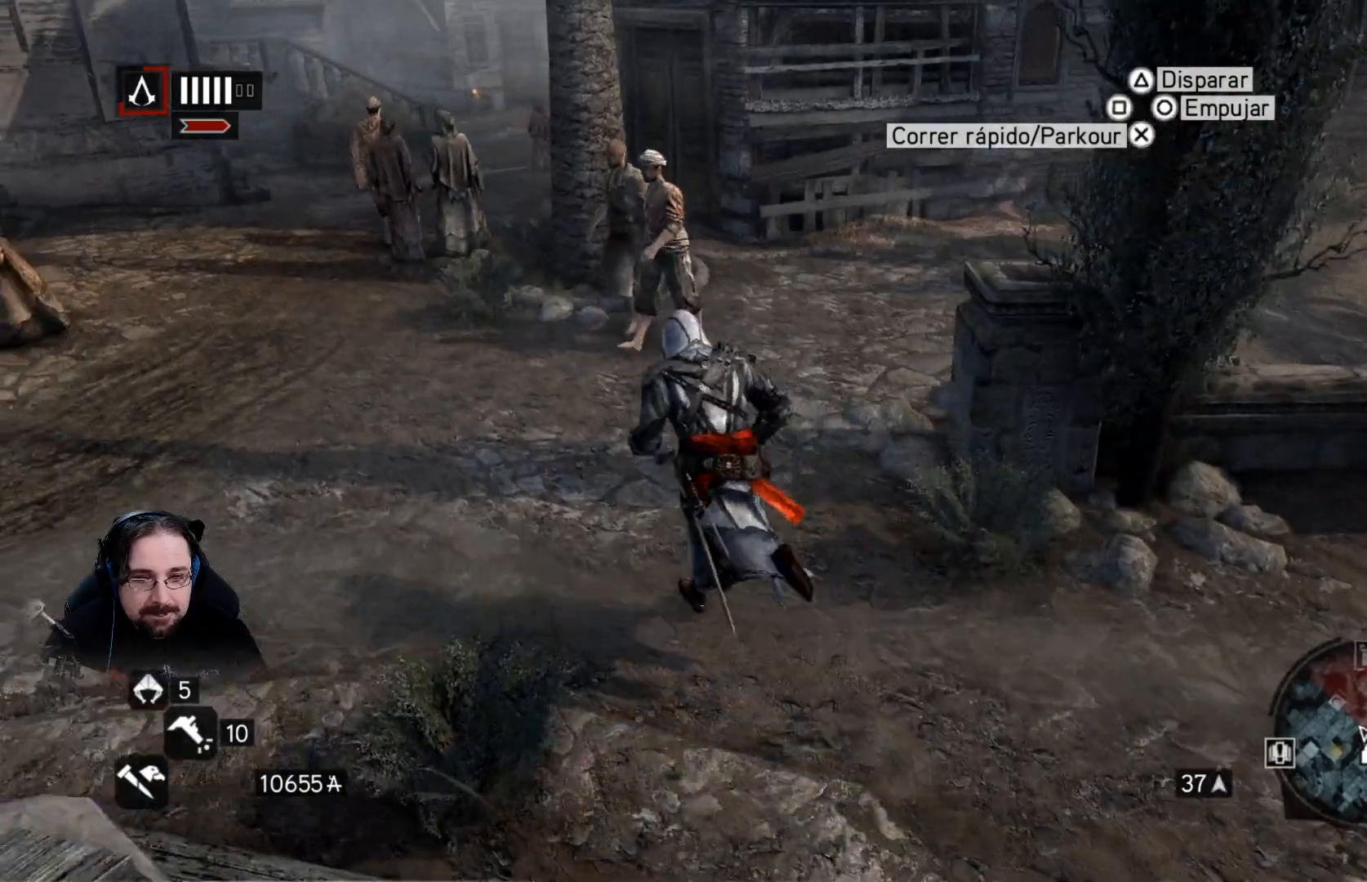
{"buttons": ["R2"], "left_stick": "up", "right_stick": "right", "events": []}
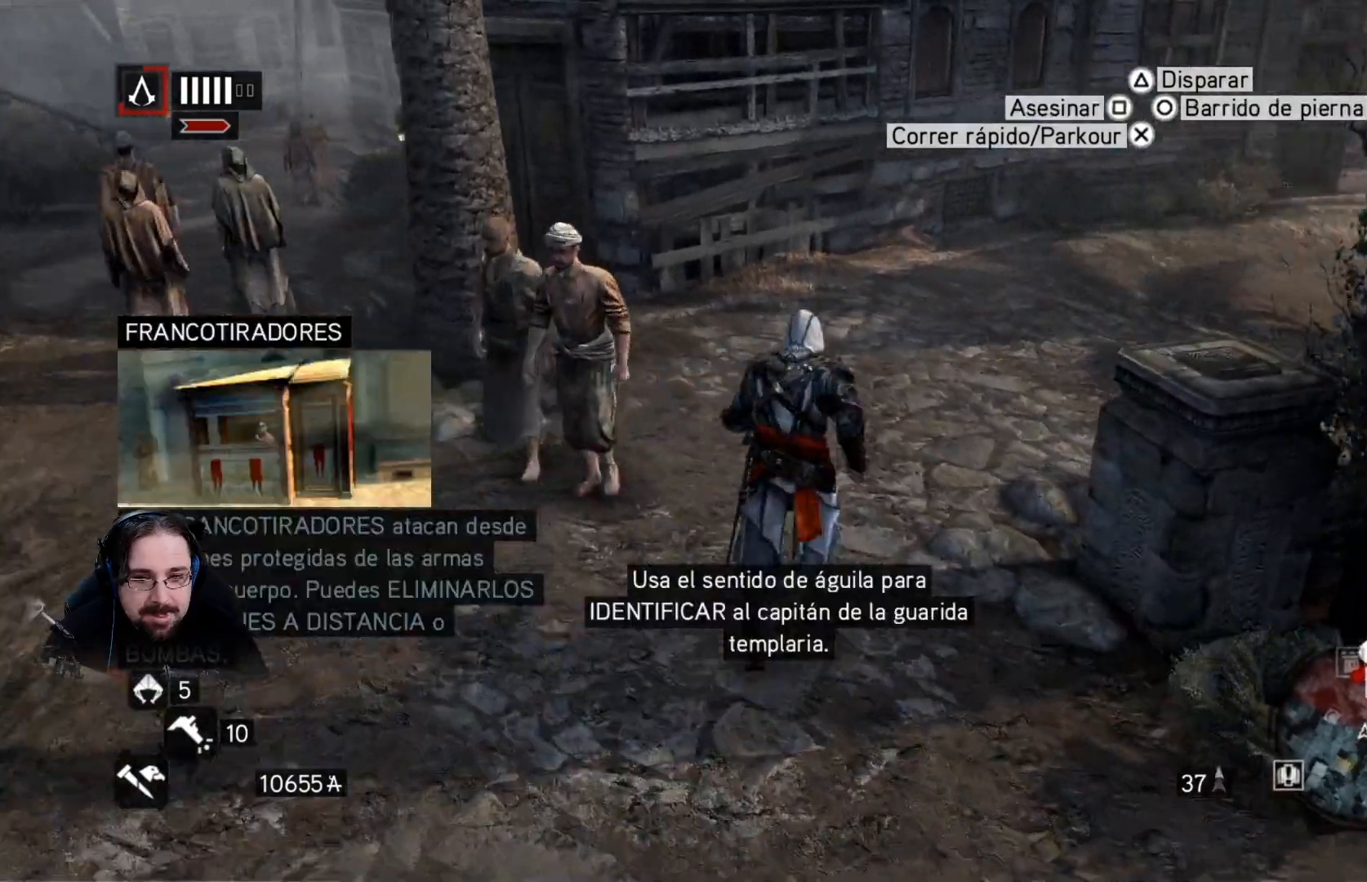
{"buttons": ["R2"], "left_stick": "up", "right_stick": "center", "events": [[333, "right_stick", "center"]]}
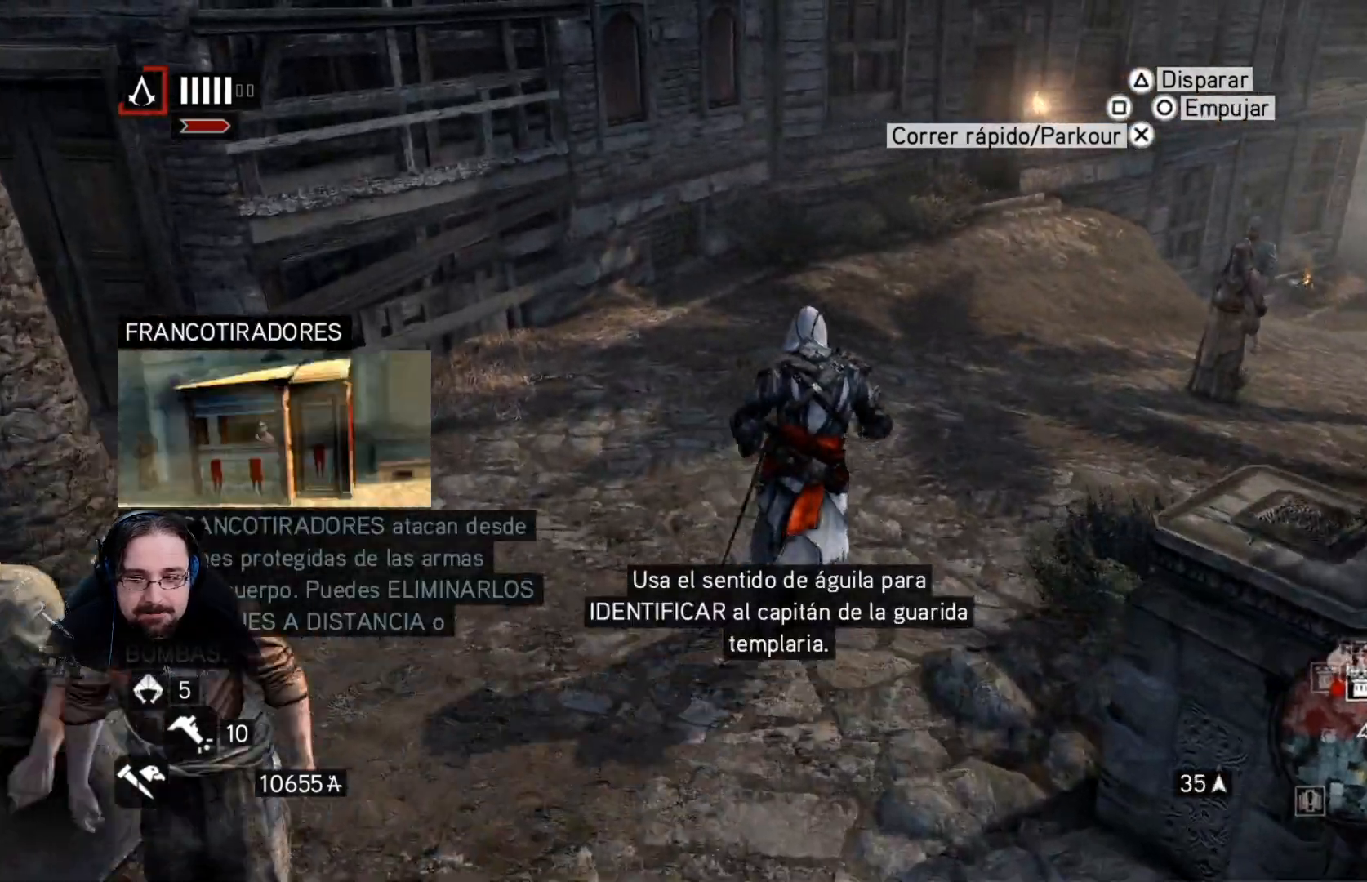
{"buttons": [], "left_stick": "center", "right_stick": "center", "events": [[133, "left_stick", "center"], [133, "right_stick", "right"], [167, "R2", "up"], [367, "right_stick", "center"]]}
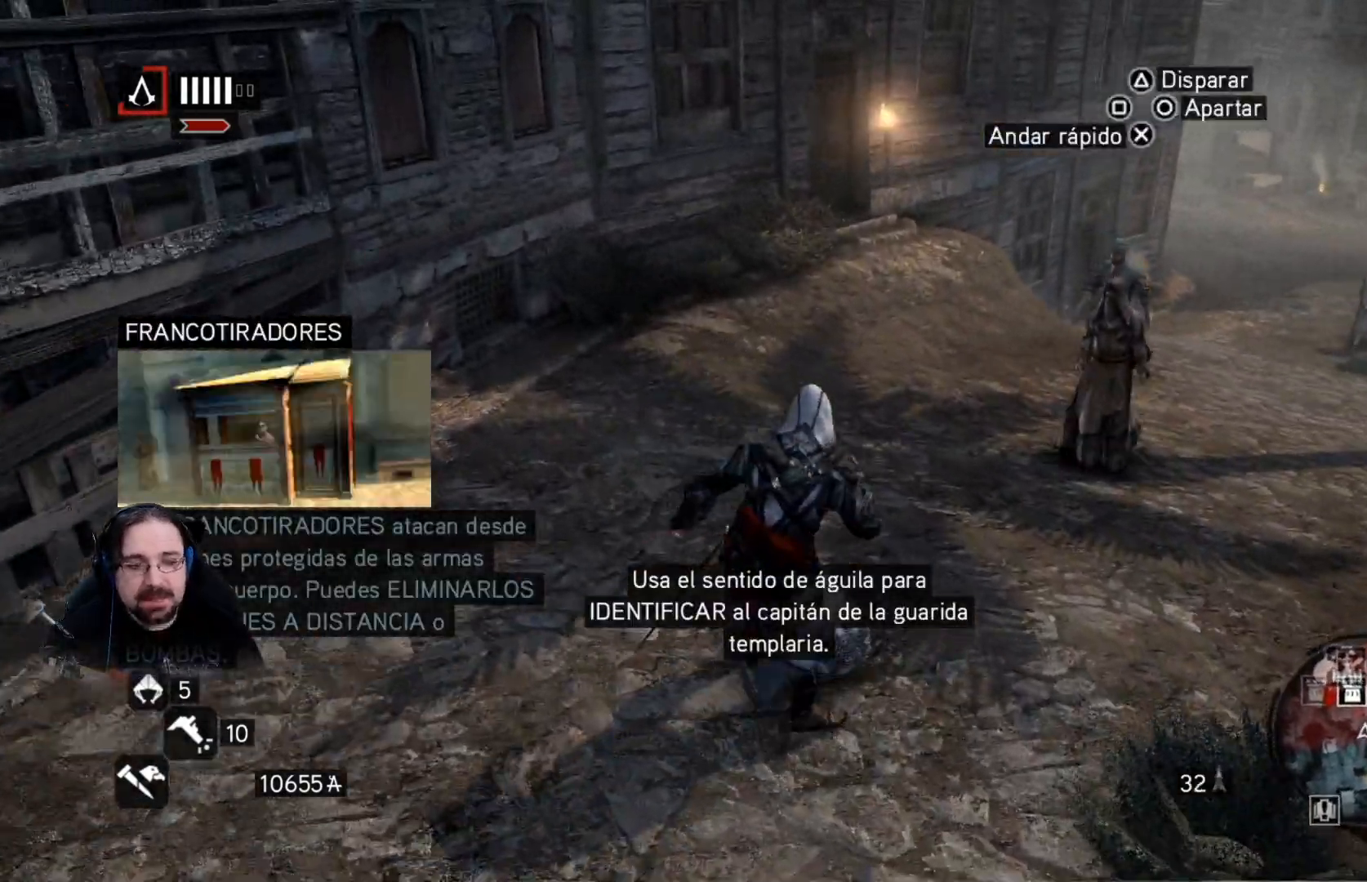
{"buttons": [], "left_stick": "center", "right_stick": "center", "events": []}
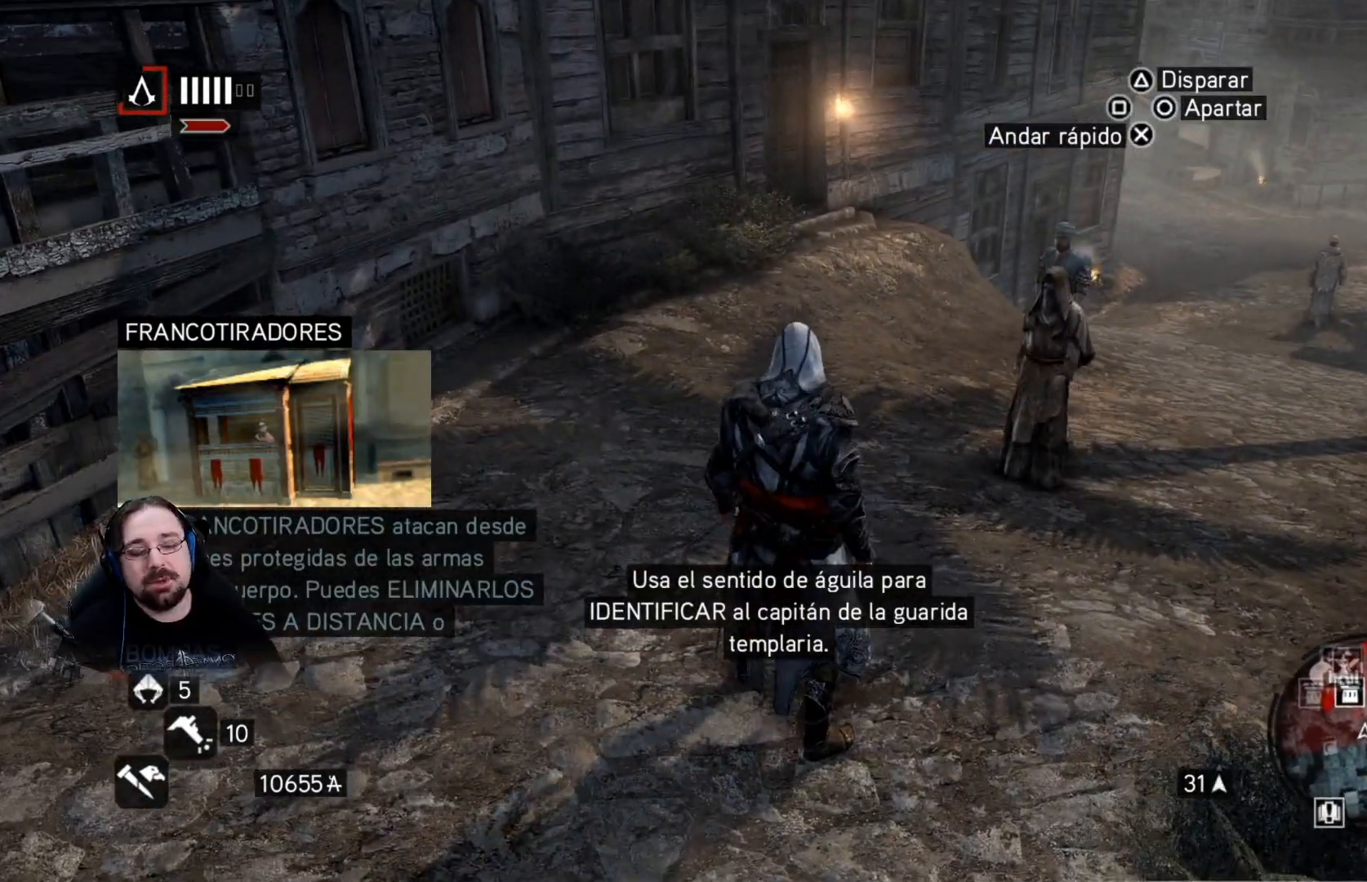
{"buttons": ["R2"], "left_stick": "right", "right_stick": "center", "events": [[67, "left_stick", "right"], [267, "R2", "down"]]}
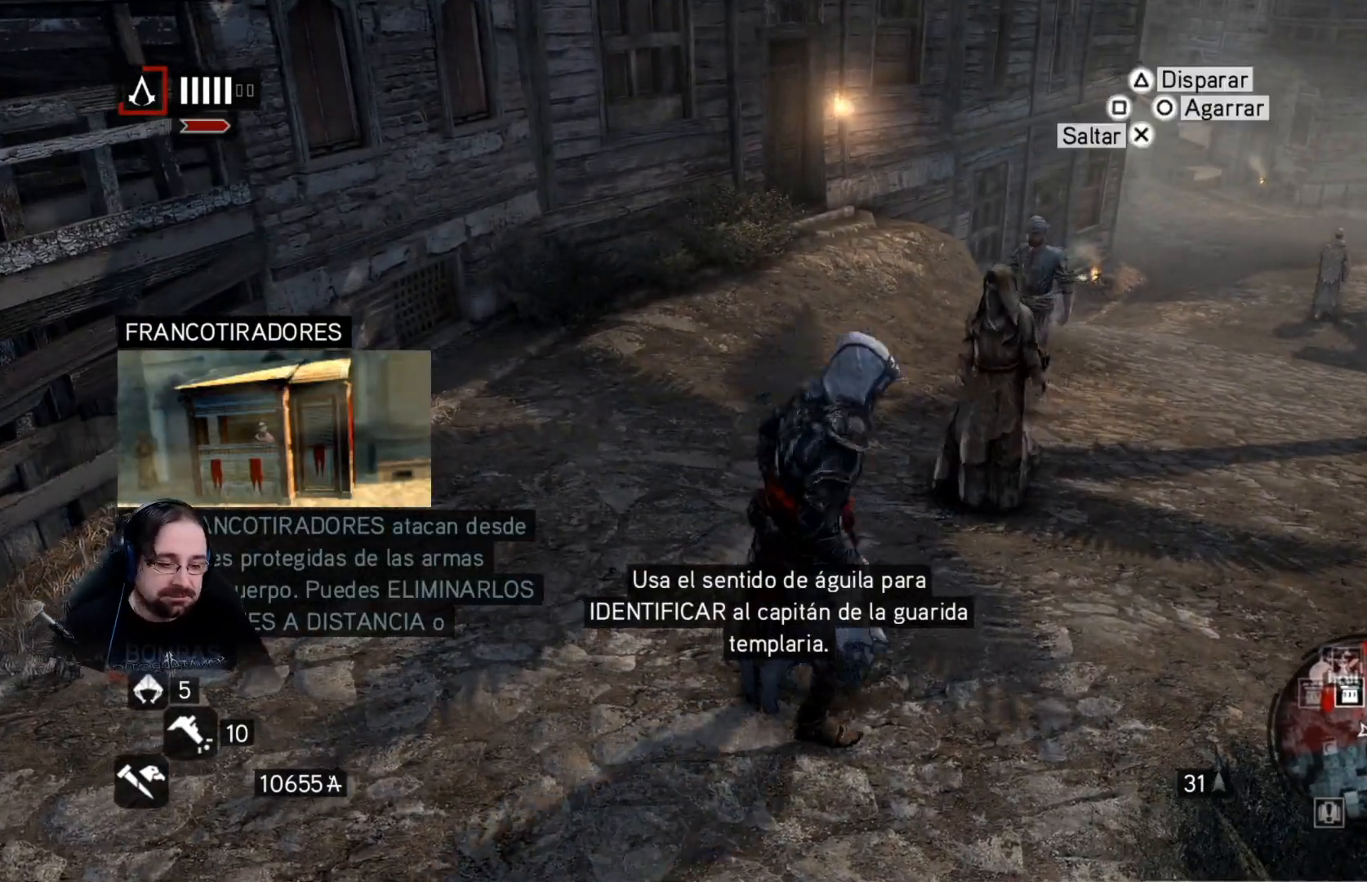
{"buttons": ["R2"], "left_stick": "up-right", "right_stick": "center", "events": [[333, "left_stick", "up-right"]]}
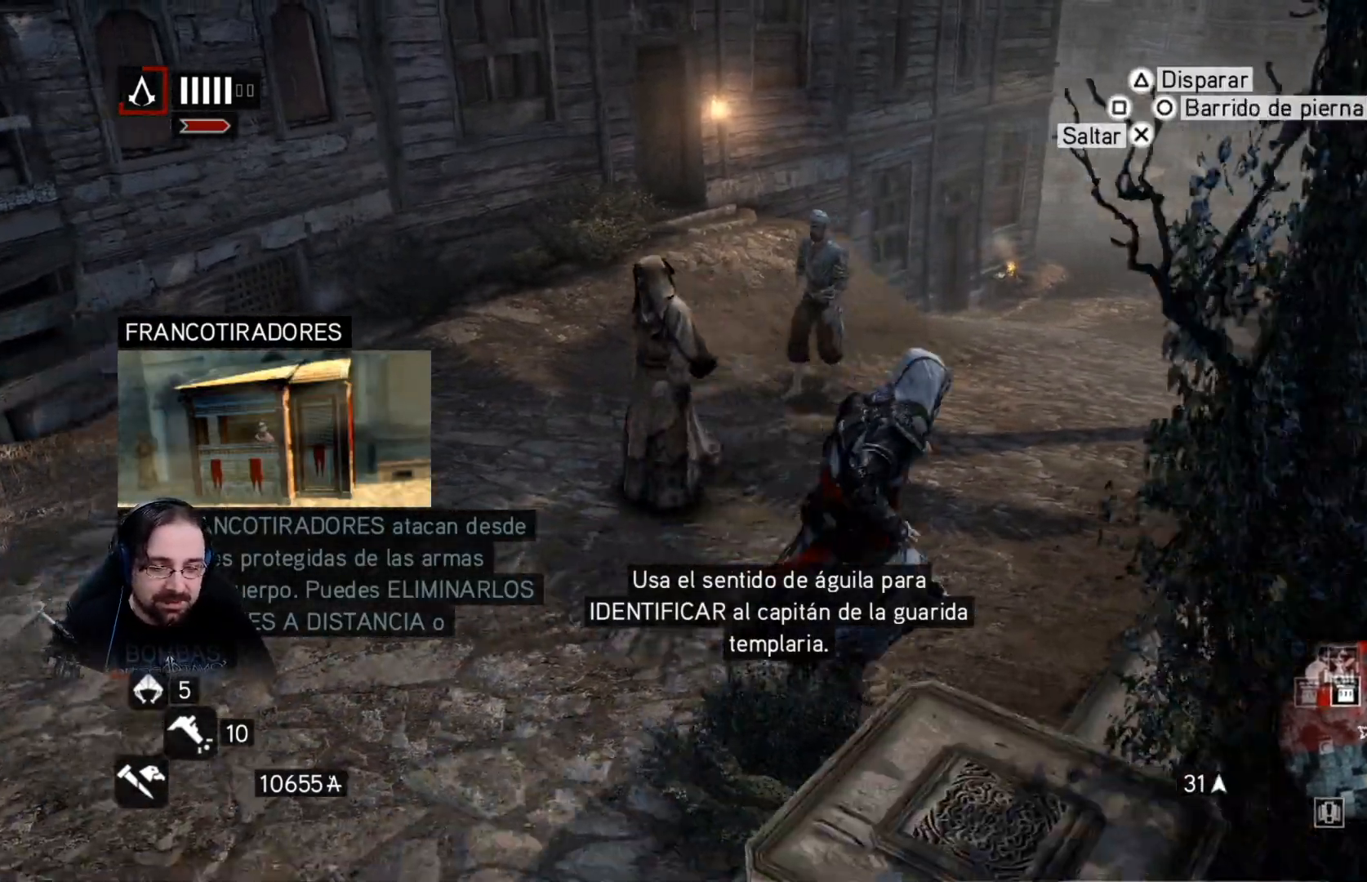
{"buttons": ["R2"], "left_stick": "up-right", "right_stick": "center", "events": [[33, "right_stick", "down-left"], [367, "right_stick", "center"]]}
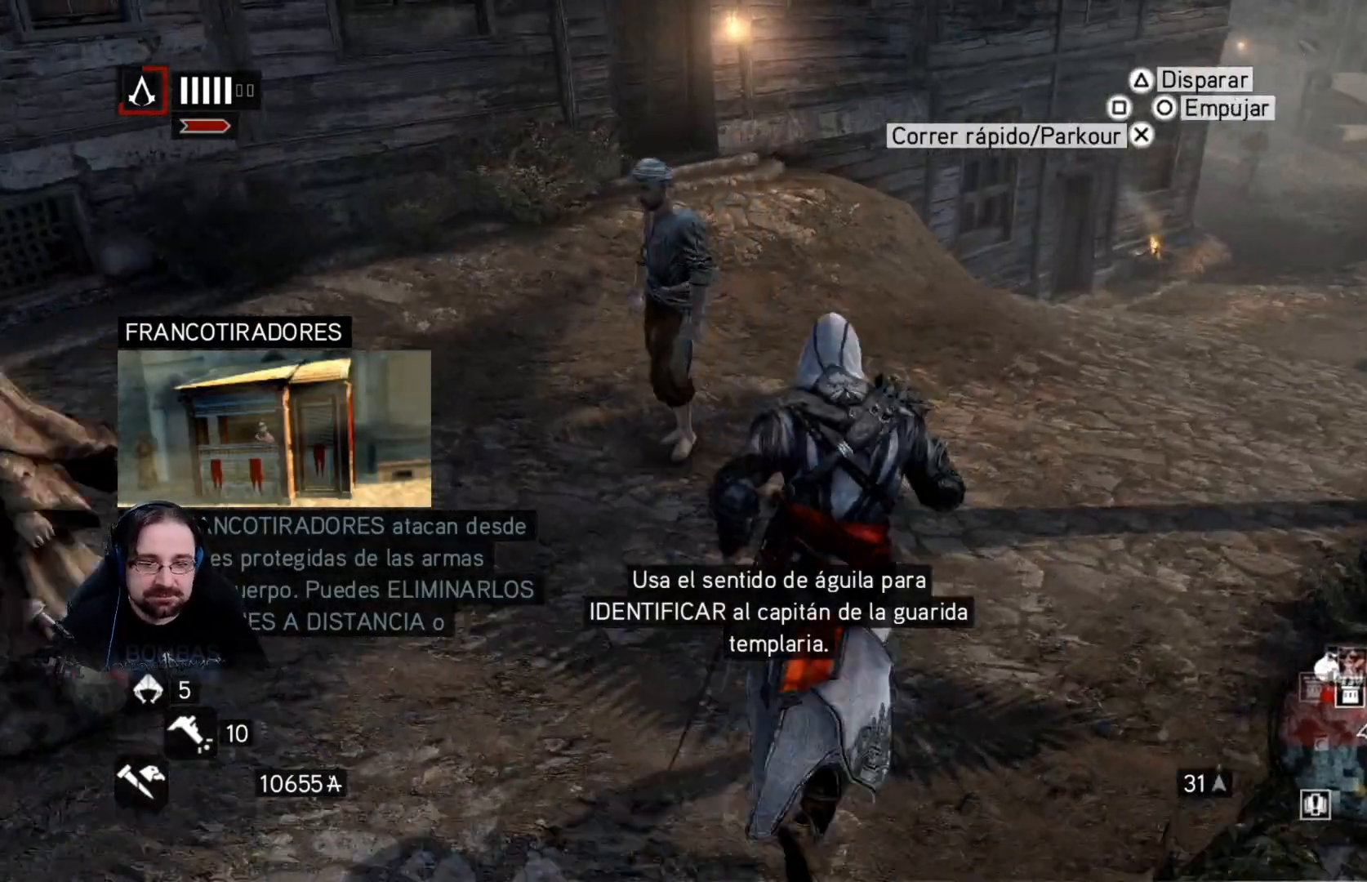
{"buttons": ["R2"], "left_stick": "up-right", "right_stick": "center", "events": [[167, "right_stick", "down-left"], [333, "right_stick", "center"]]}
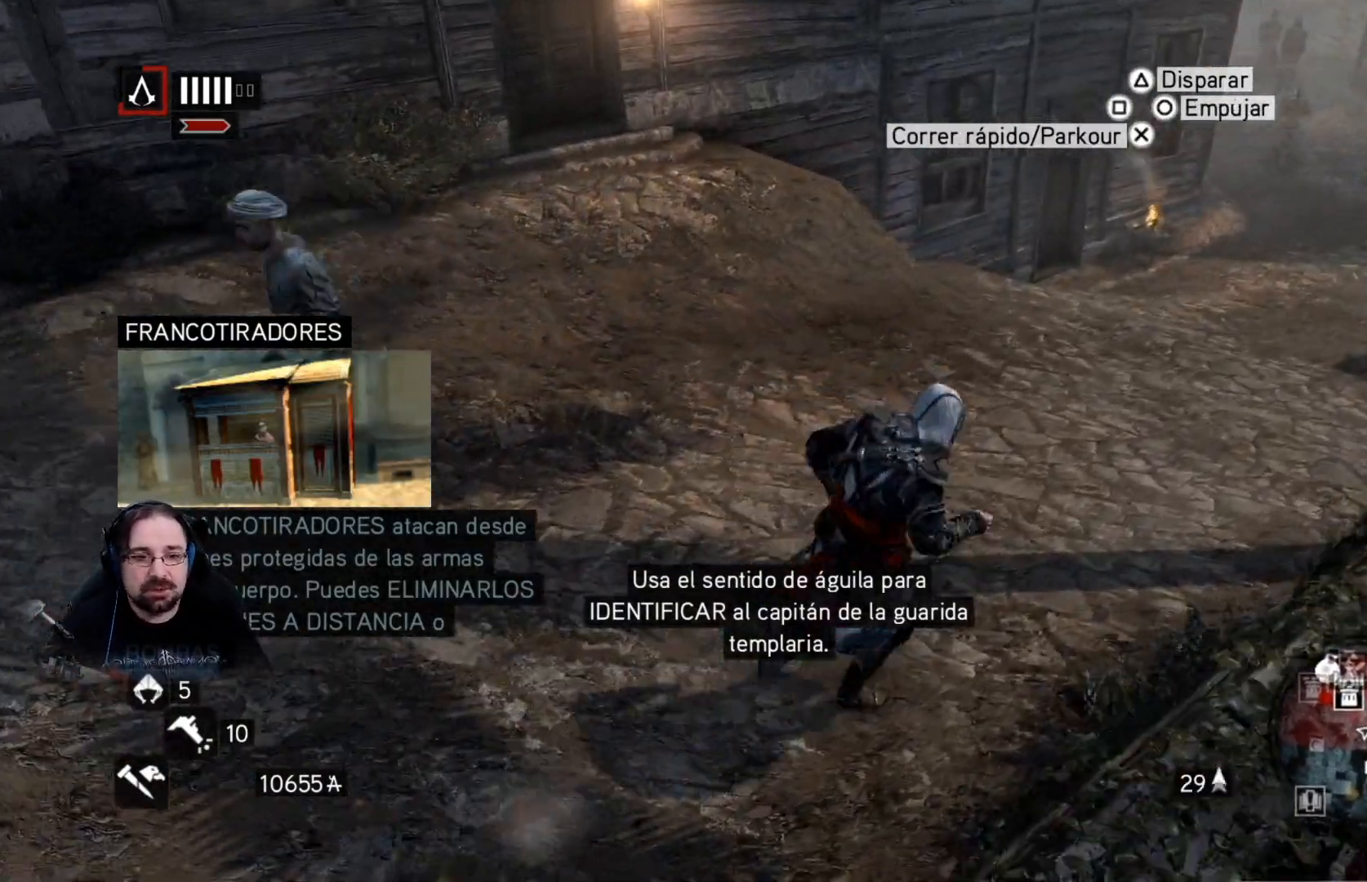
{"buttons": ["R2"], "left_stick": "up-right", "right_stick": "center", "events": [[100, "right_stick", "right"], [400, "right_stick", "center"]]}